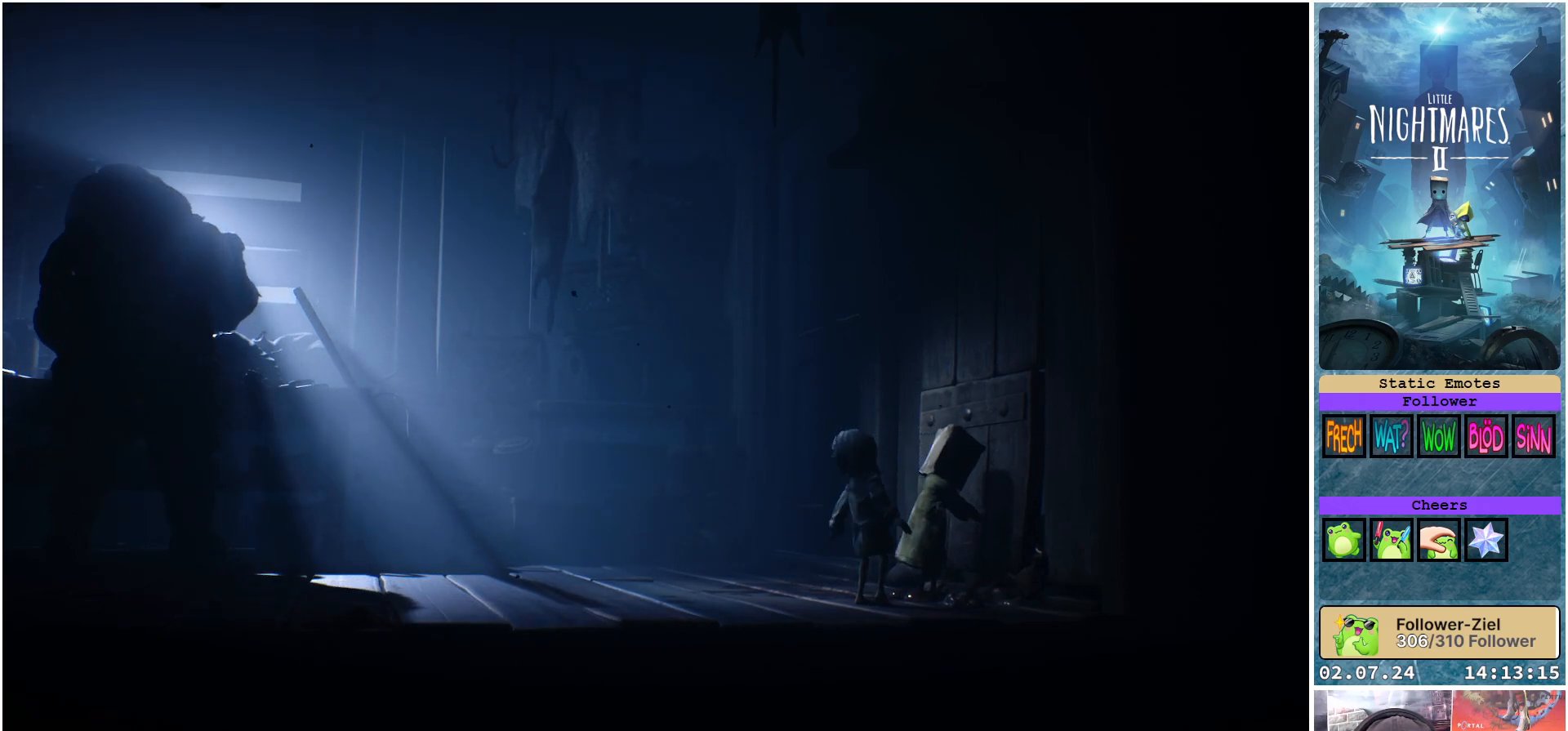
Gameplay with a controller (Xbox layout); each line is a JSON object with the inputs held at the frame after it. "events" lists button and stick changes between this image and that frame as [ms after this image, input, new state], when the widget could be followed in between.
{"buttons": [], "left_stick": "up-right", "right_stick": "center", "events": []}
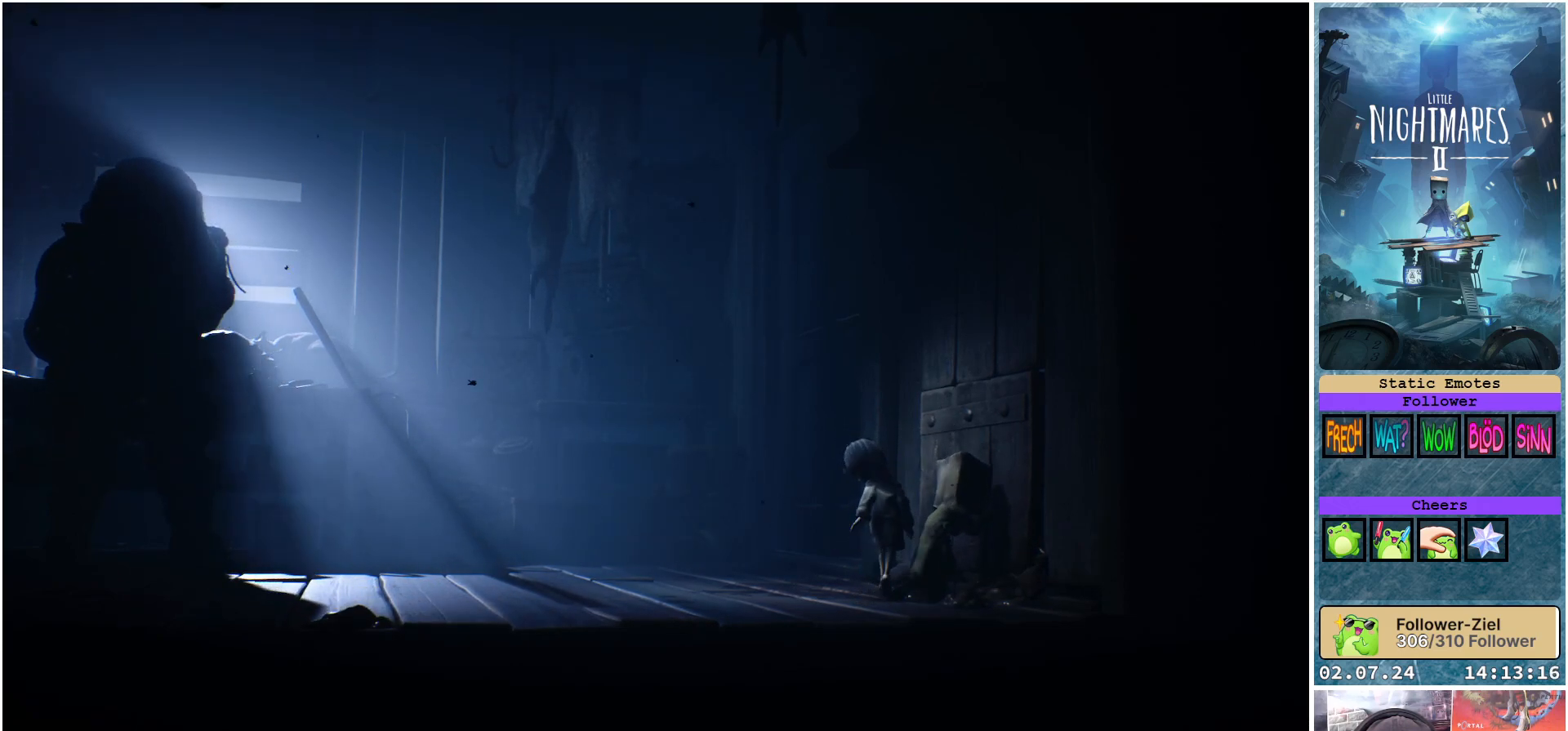
{"buttons": [], "left_stick": "up-right", "right_stick": "center", "events": []}
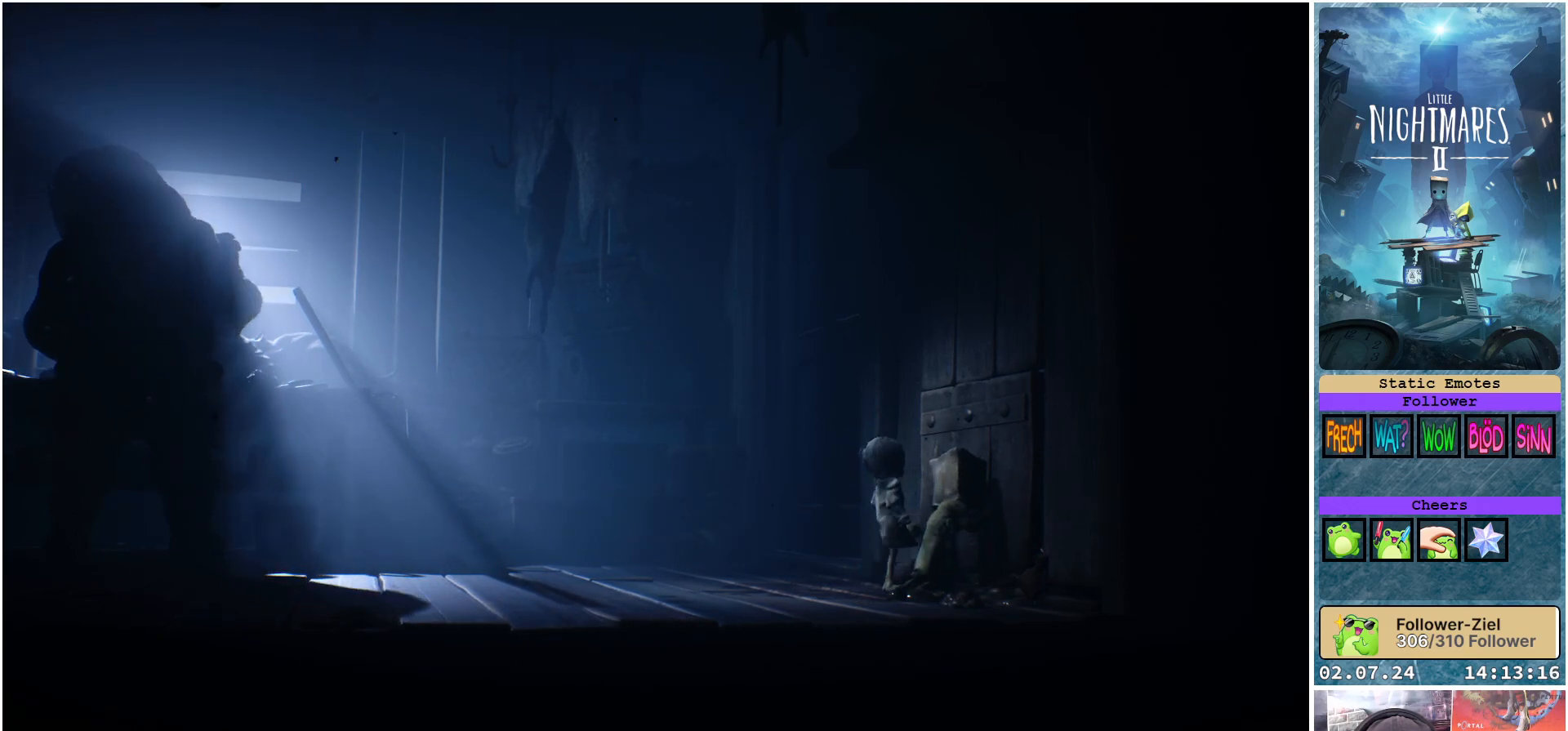
{"buttons": [], "left_stick": "up-right", "right_stick": "center", "events": []}
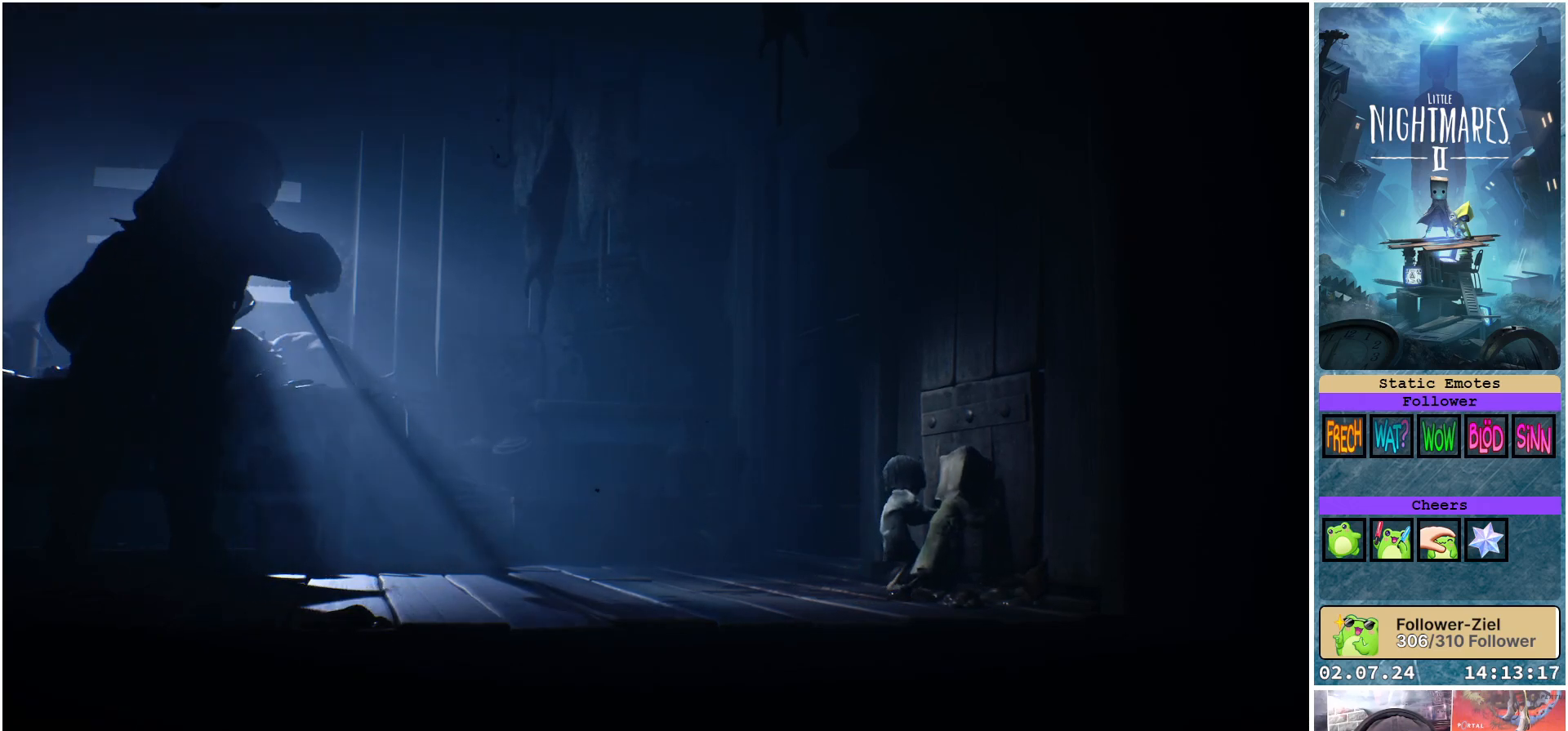
{"buttons": [], "left_stick": "up-right", "right_stick": "center", "events": []}
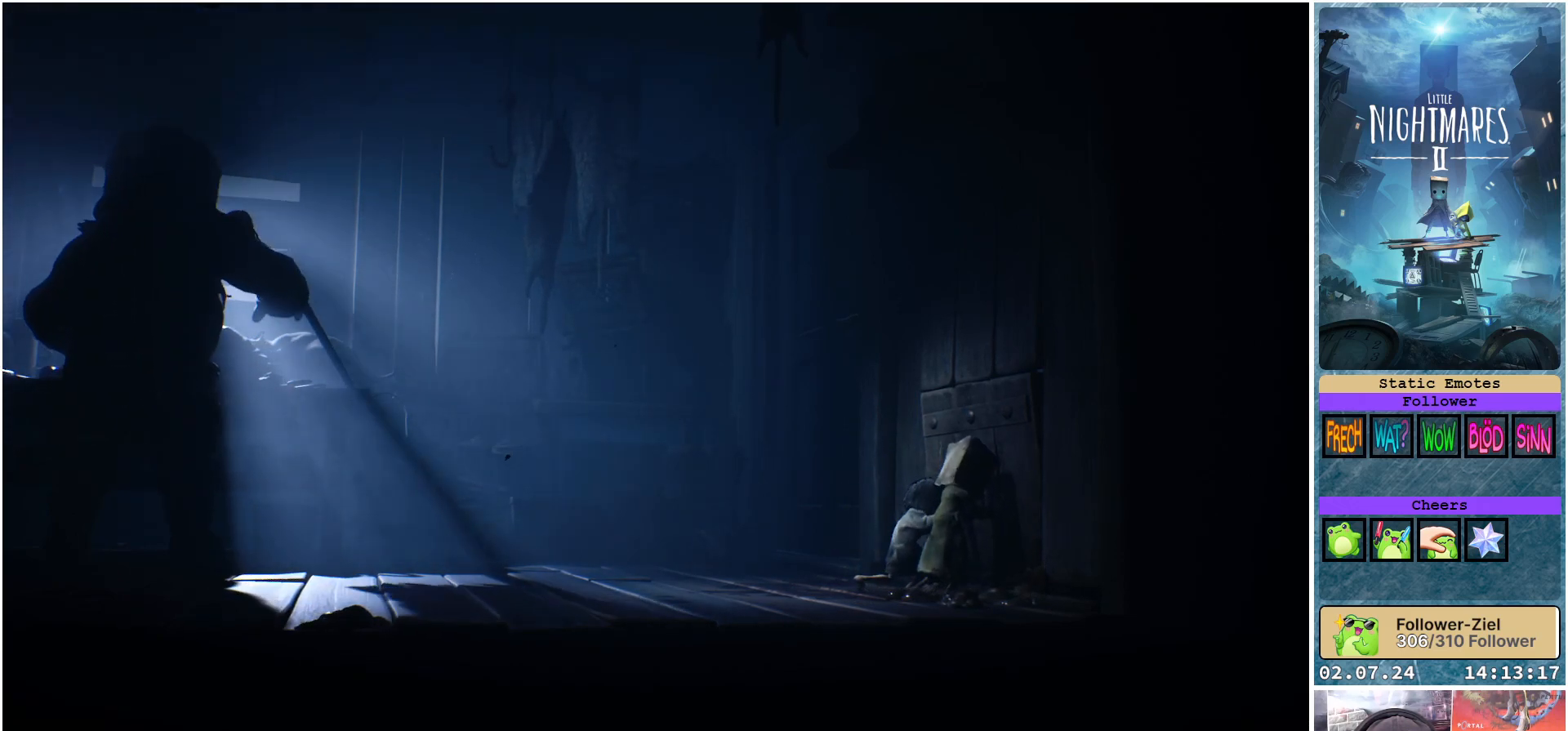
{"buttons": [], "left_stick": "up-right", "right_stick": "center", "events": []}
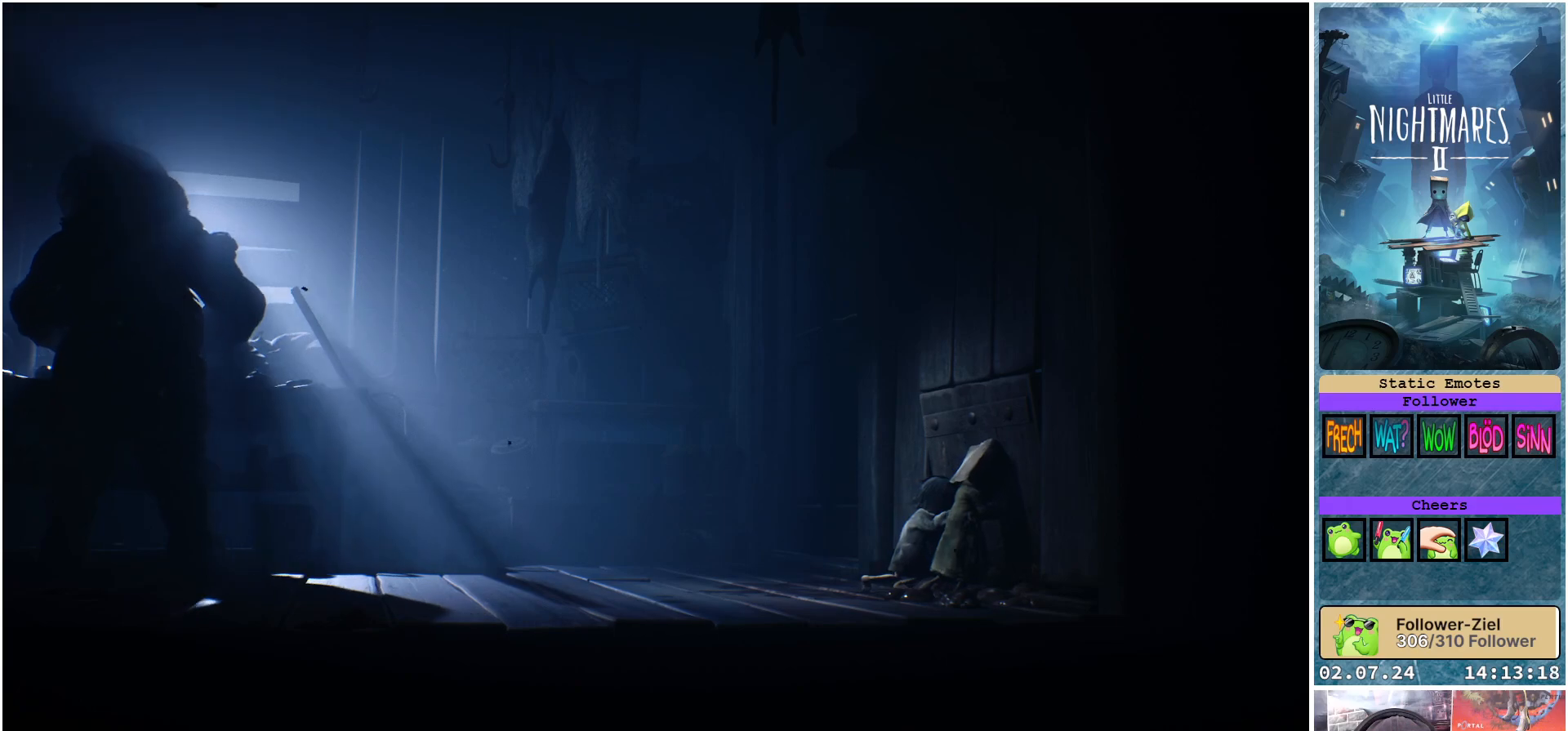
{"buttons": [], "left_stick": "up-right", "right_stick": "center", "events": []}
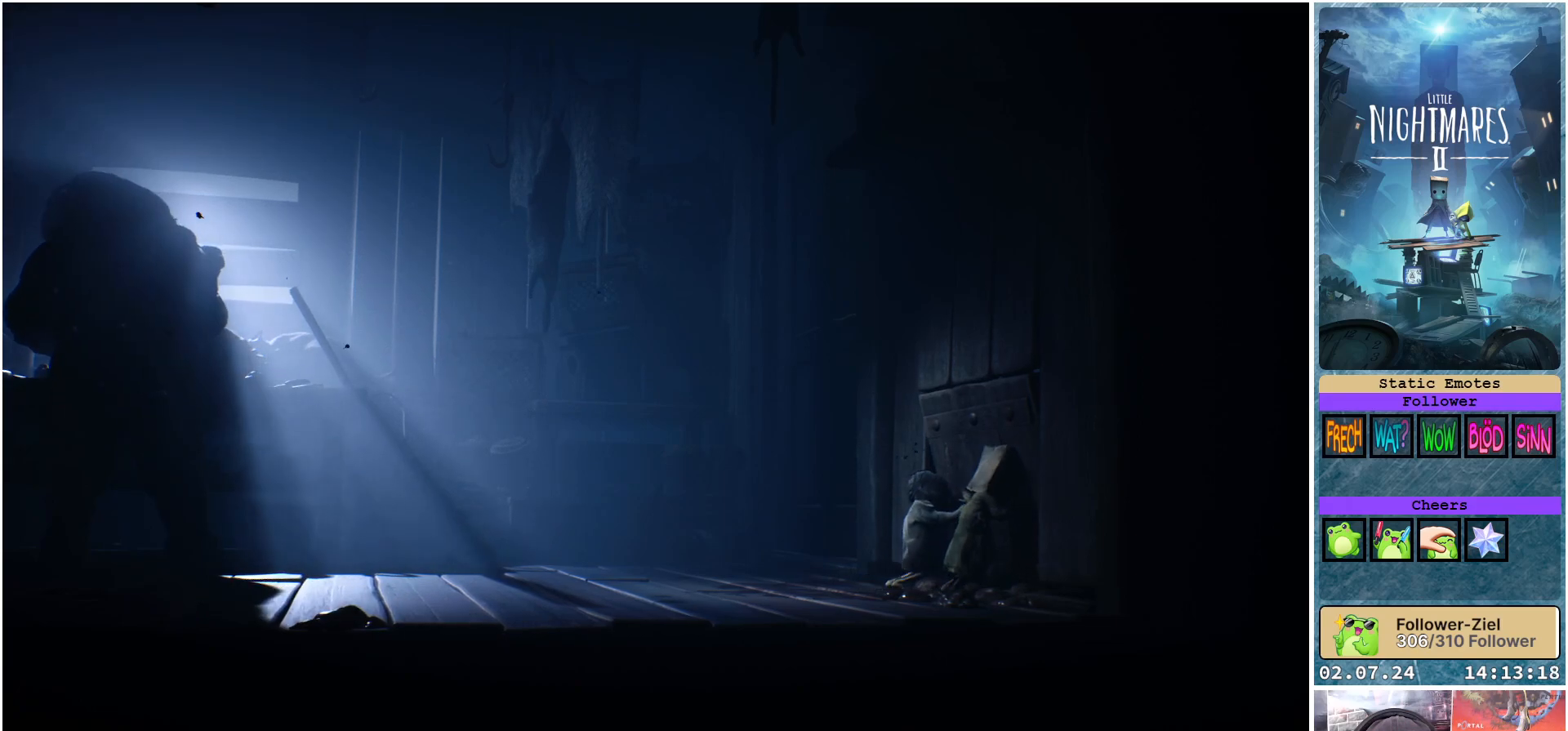
{"buttons": [], "left_stick": "up-right", "right_stick": "center", "events": []}
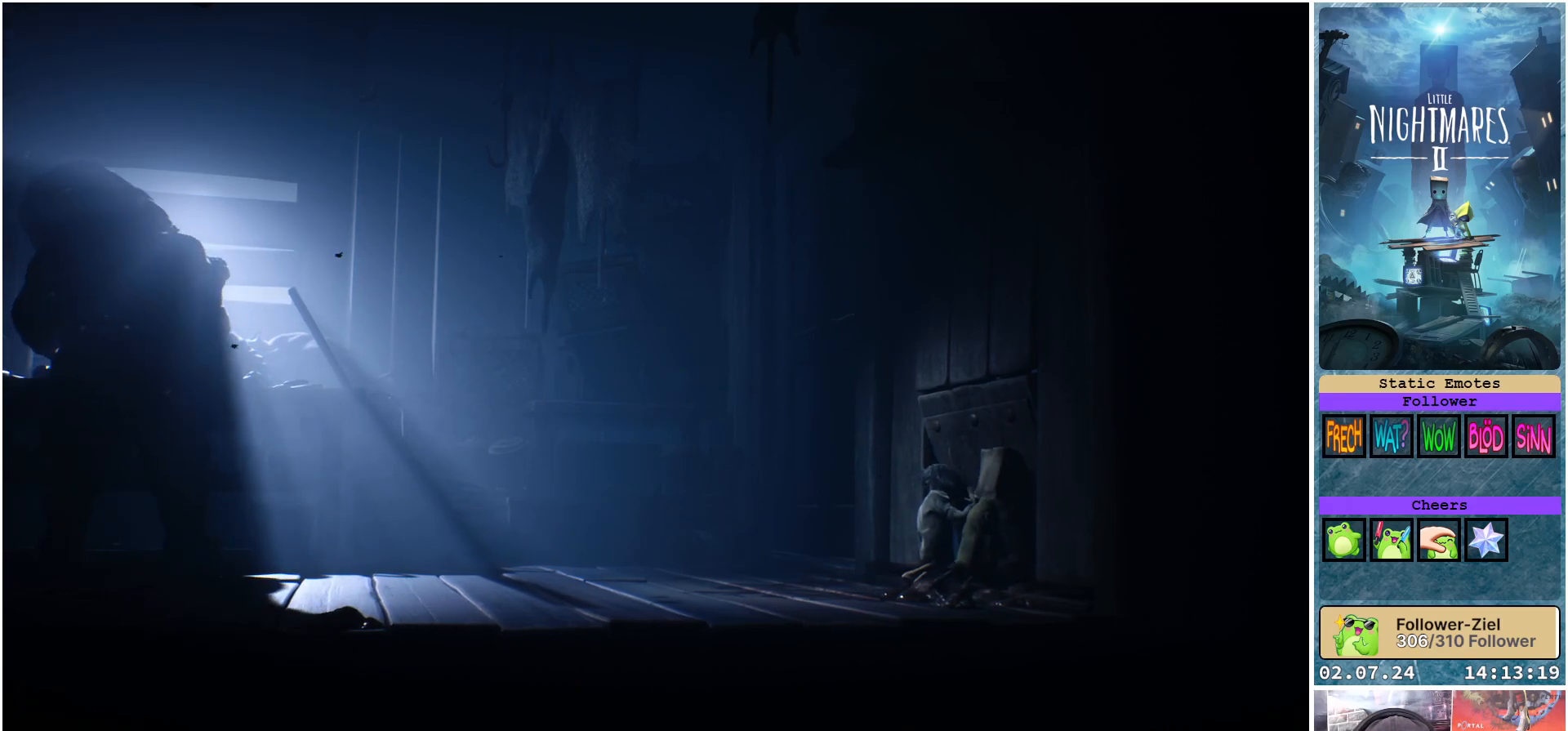
{"buttons": [], "left_stick": "up-right", "right_stick": "center", "events": []}
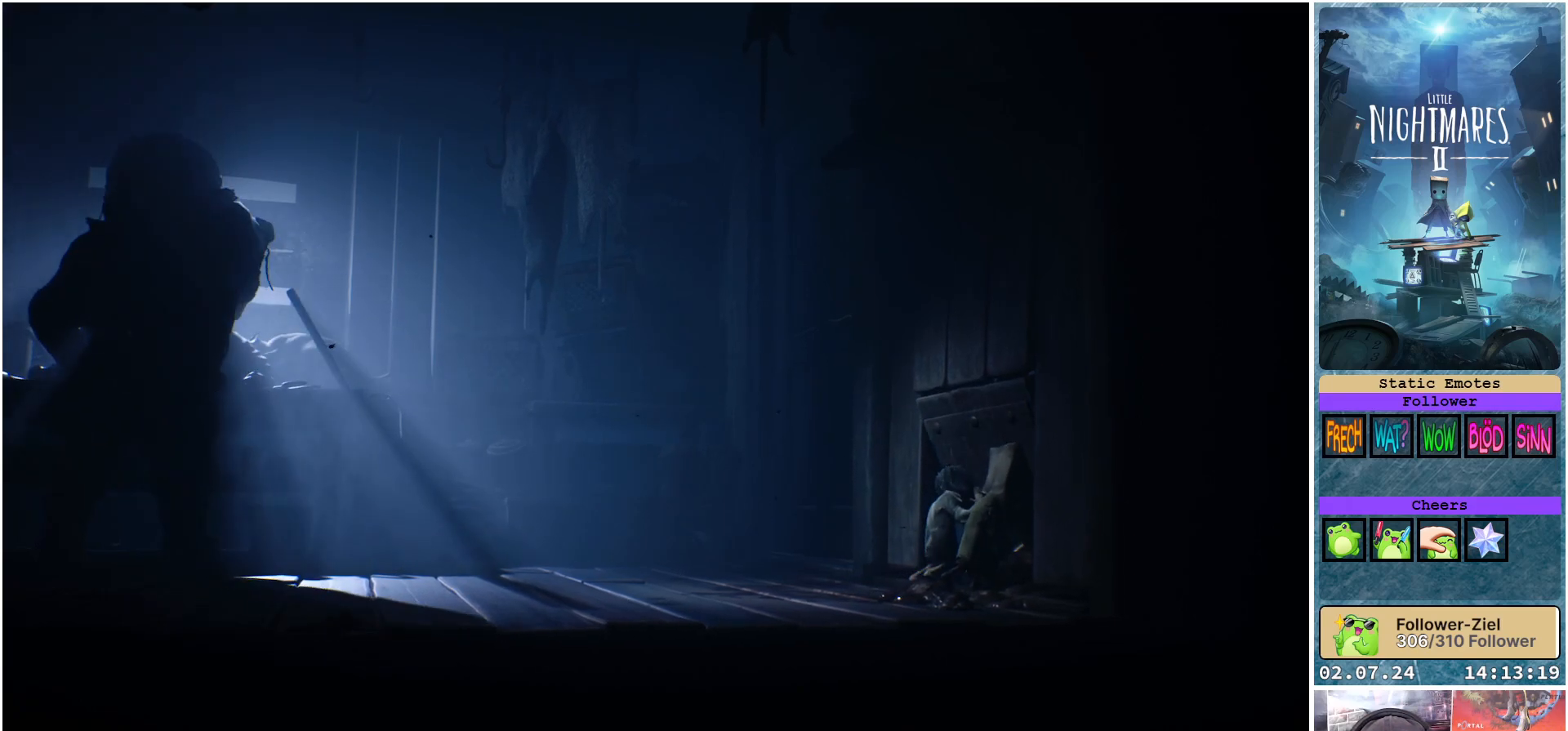
{"buttons": [], "left_stick": "up-right", "right_stick": "center", "events": []}
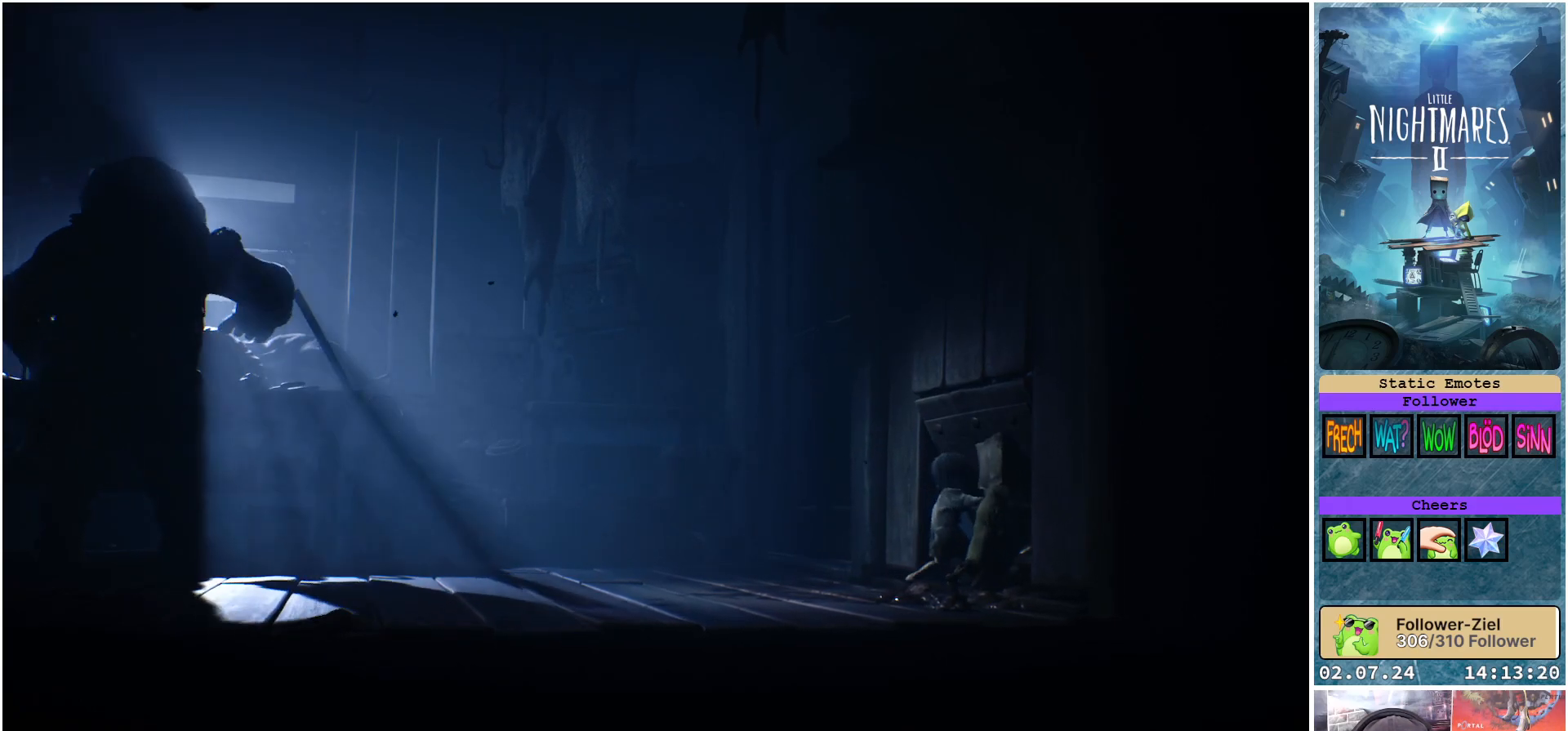
{"buttons": [], "left_stick": "up-right", "right_stick": "center", "events": []}
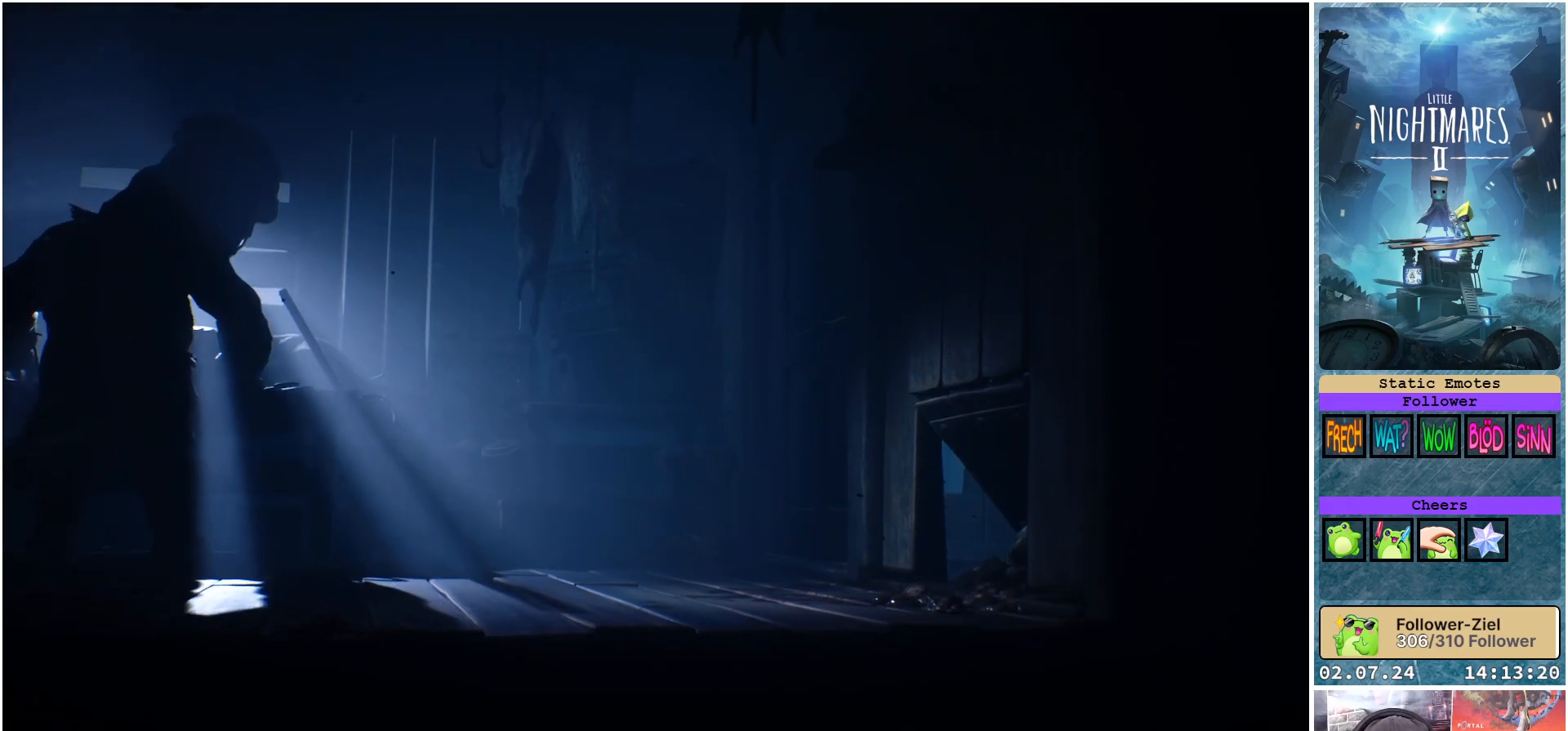
{"buttons": [], "left_stick": "center", "right_stick": "center", "events": [[300, "left_stick", "center"]]}
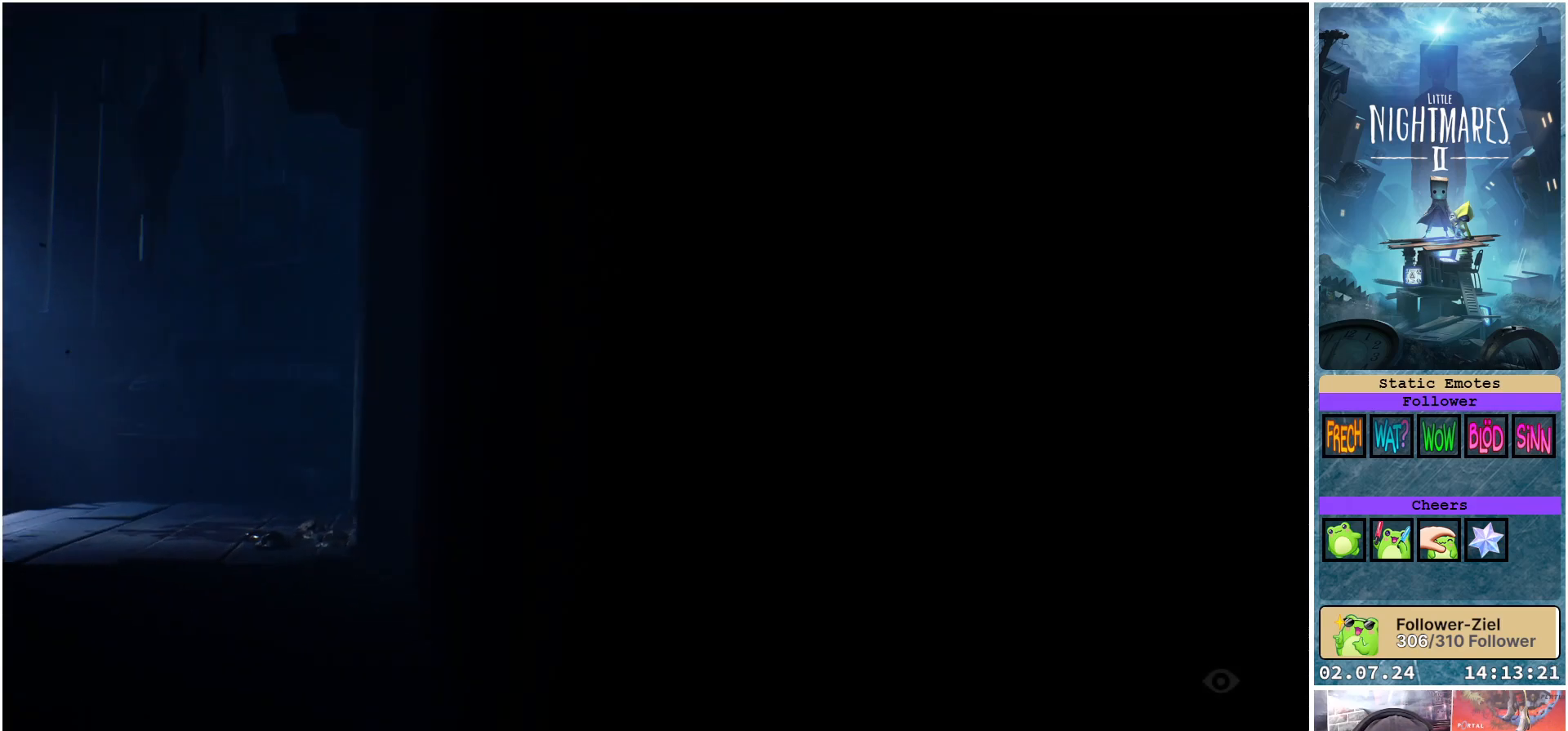
{"buttons": [], "left_stick": "center", "right_stick": "center", "events": []}
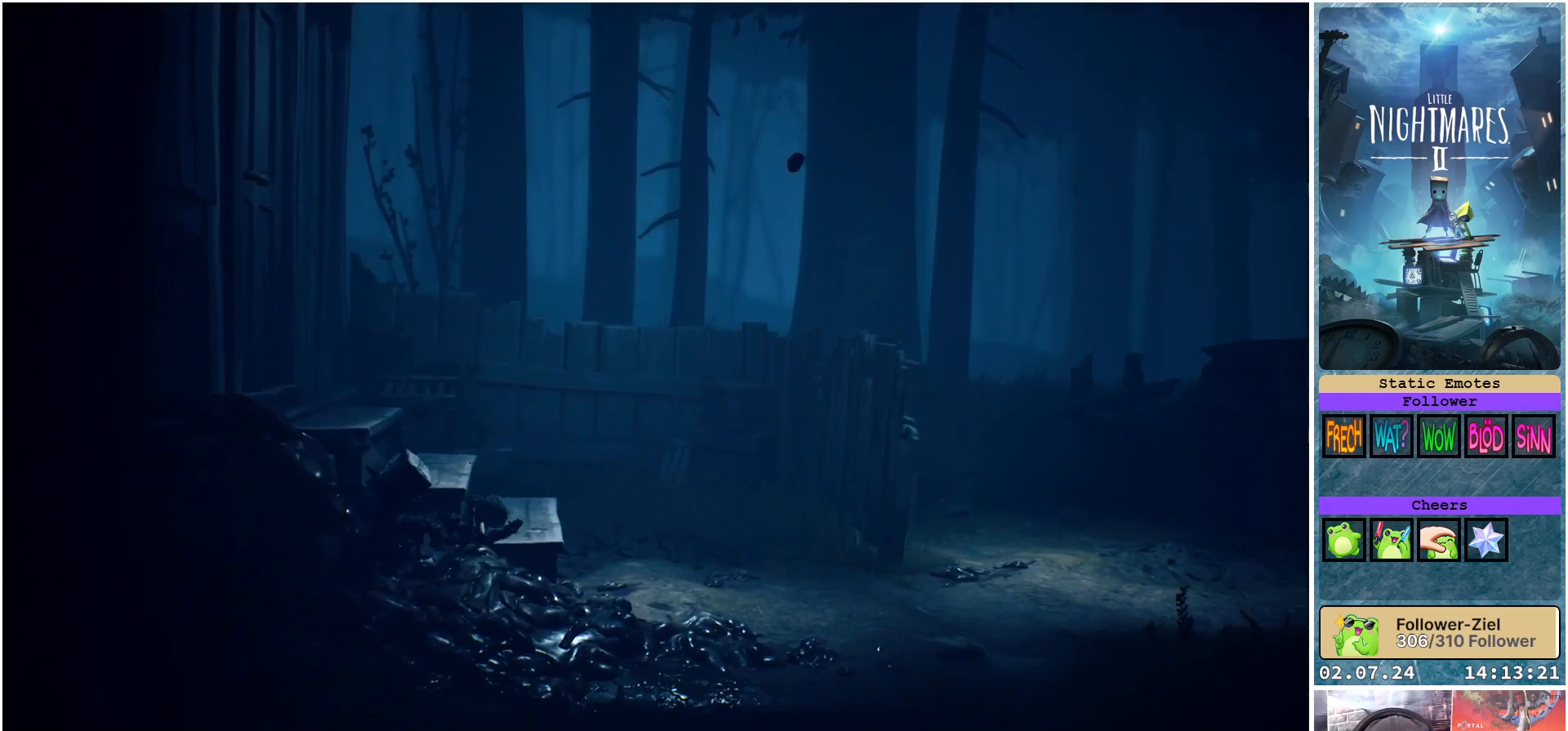
{"buttons": [], "left_stick": "right", "right_stick": "center", "events": [[67, "left_stick", "right"]]}
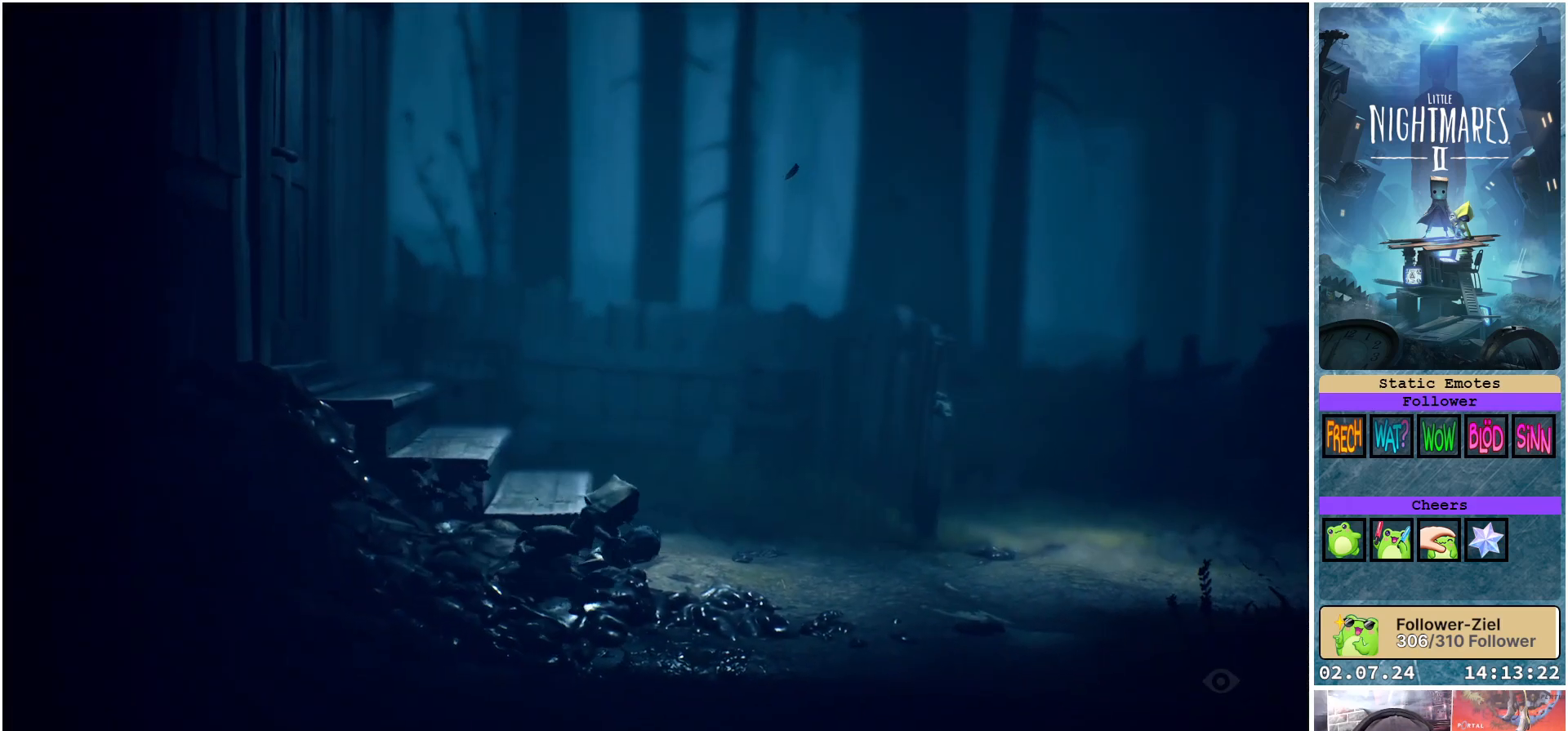
{"buttons": [], "left_stick": "right", "right_stick": "center", "events": []}
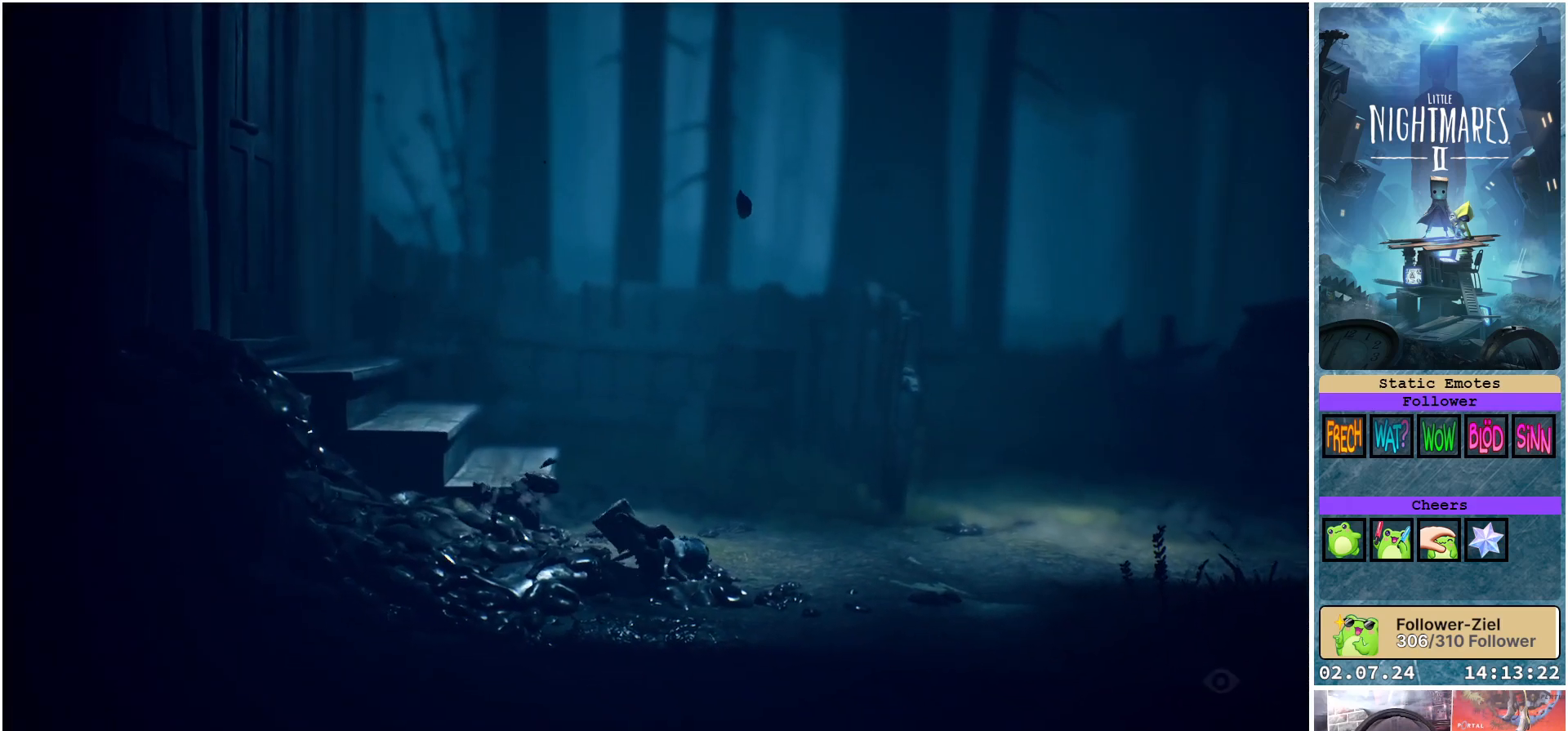
{"buttons": ["X"], "left_stick": "right", "right_stick": "center", "events": [[150, "X", "down"]]}
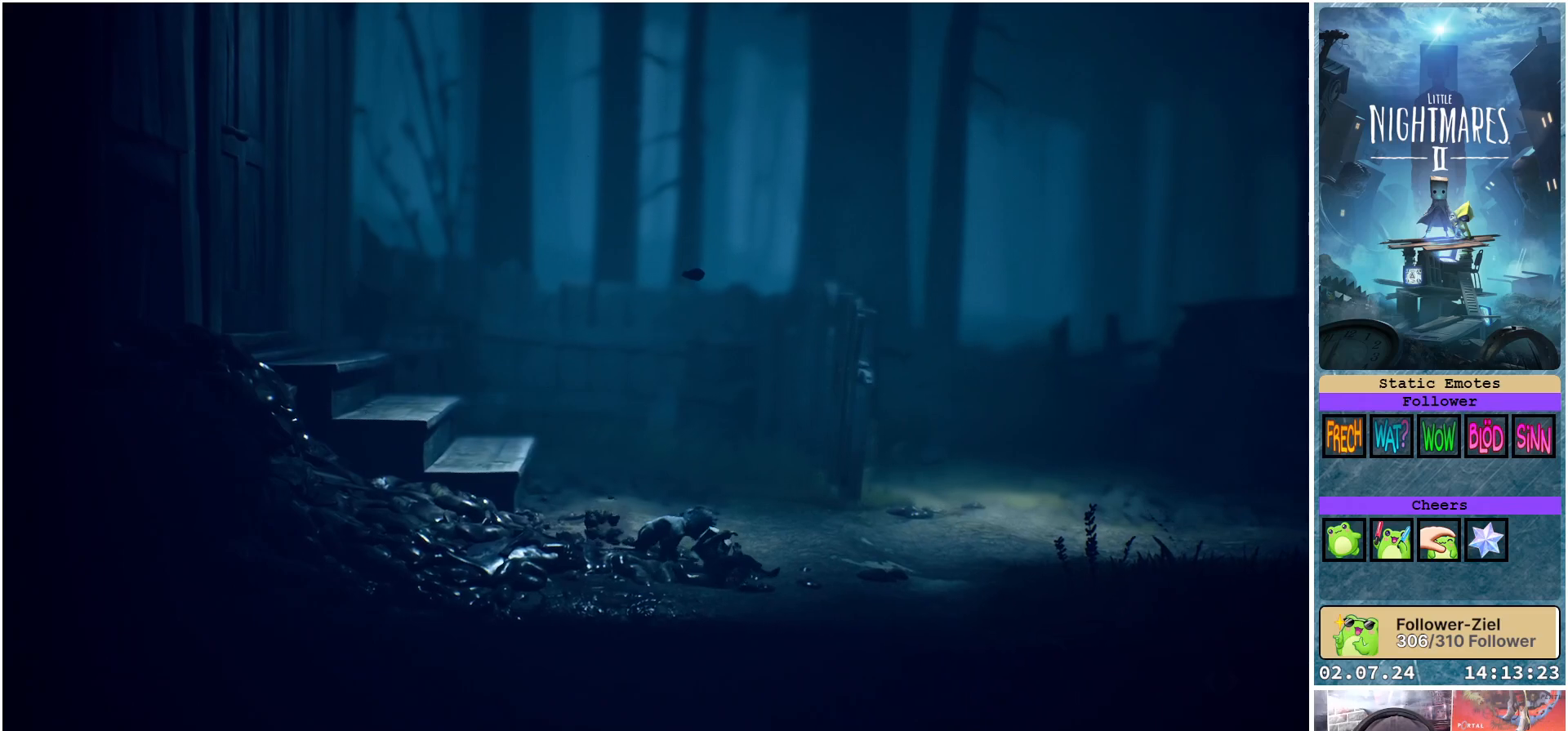
{"buttons": ["X"], "left_stick": "right", "right_stick": "center", "events": []}
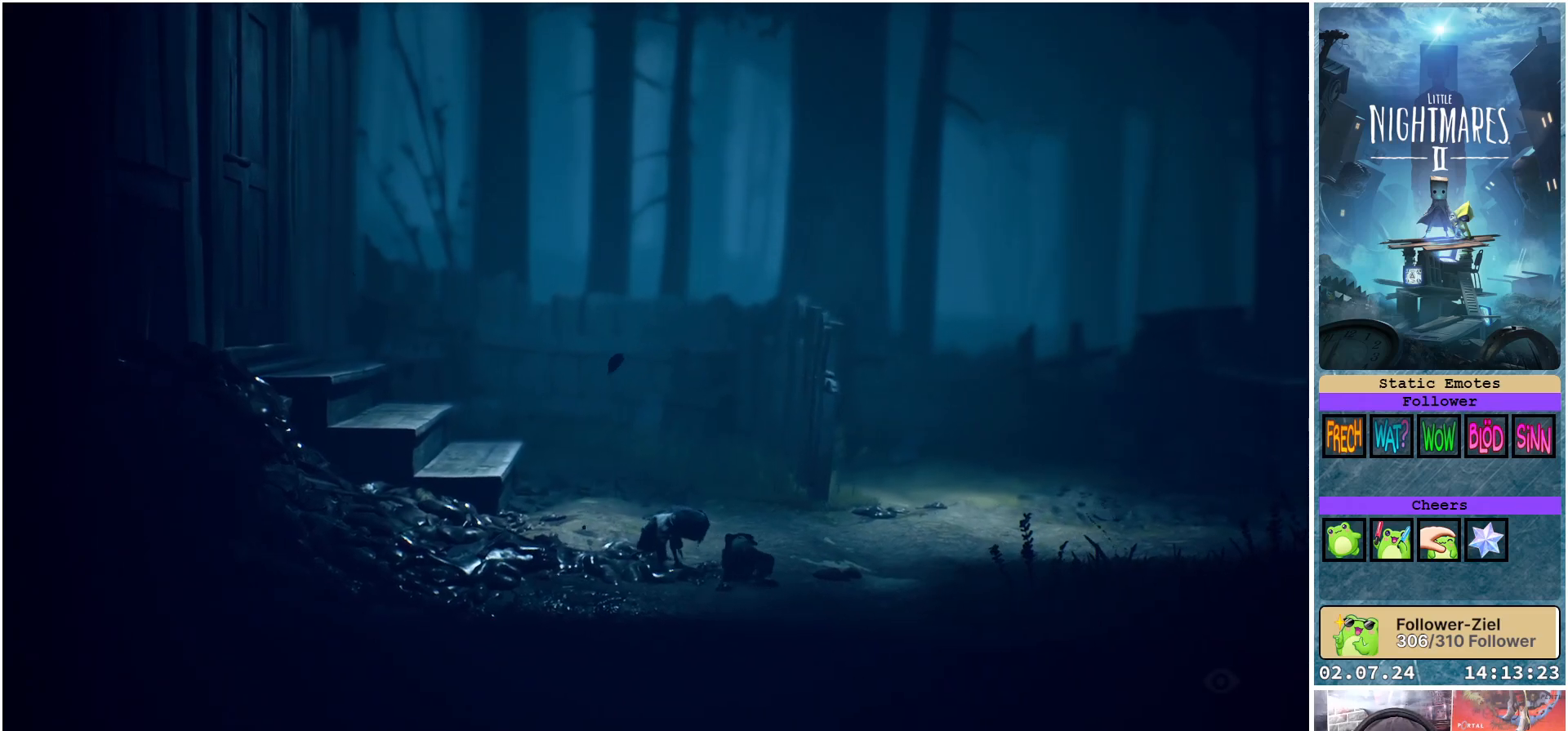
{"buttons": ["X"], "left_stick": "right", "right_stick": "center", "events": []}
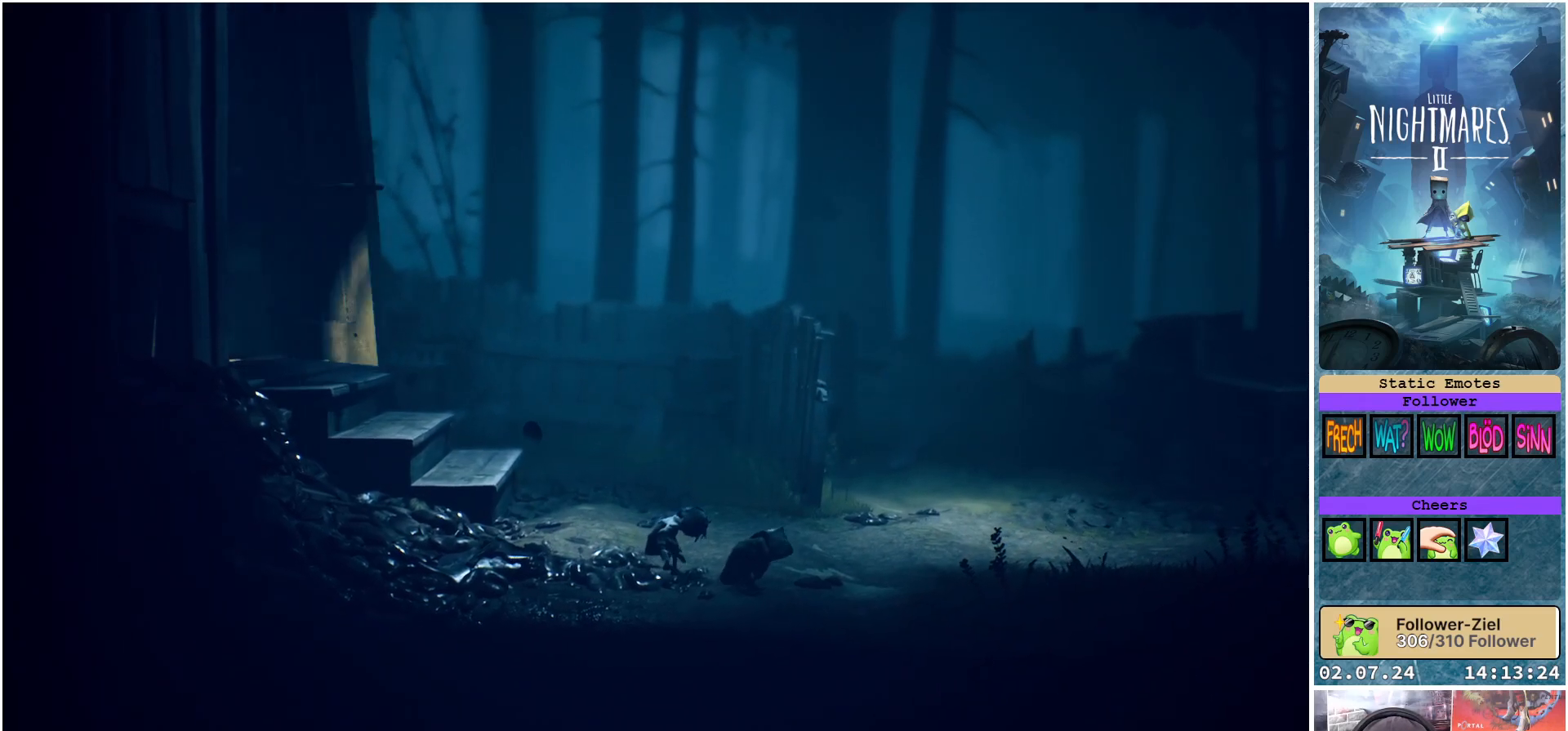
{"buttons": ["X"], "left_stick": "right", "right_stick": "center", "events": []}
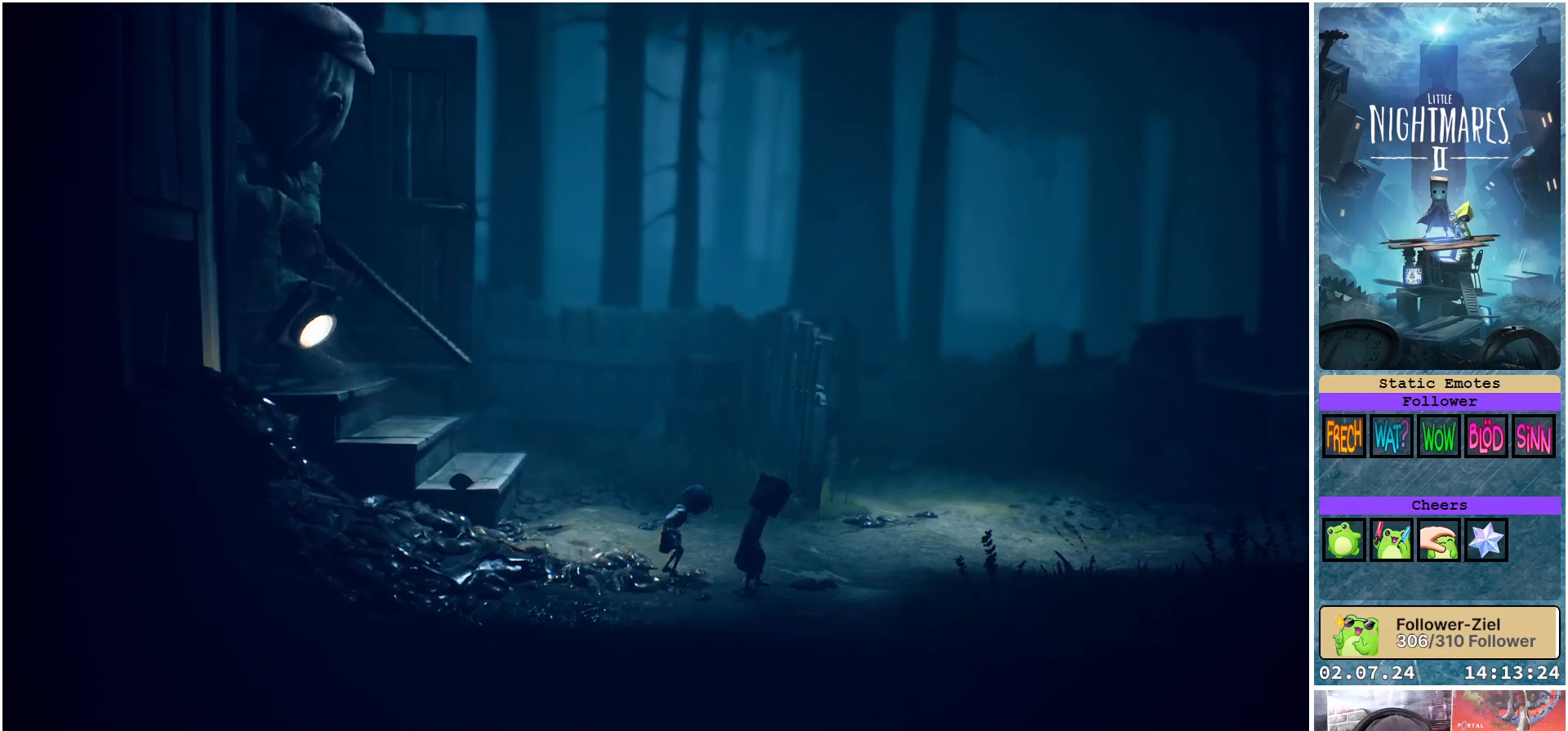
{"buttons": ["X"], "left_stick": "right", "right_stick": "center", "events": []}
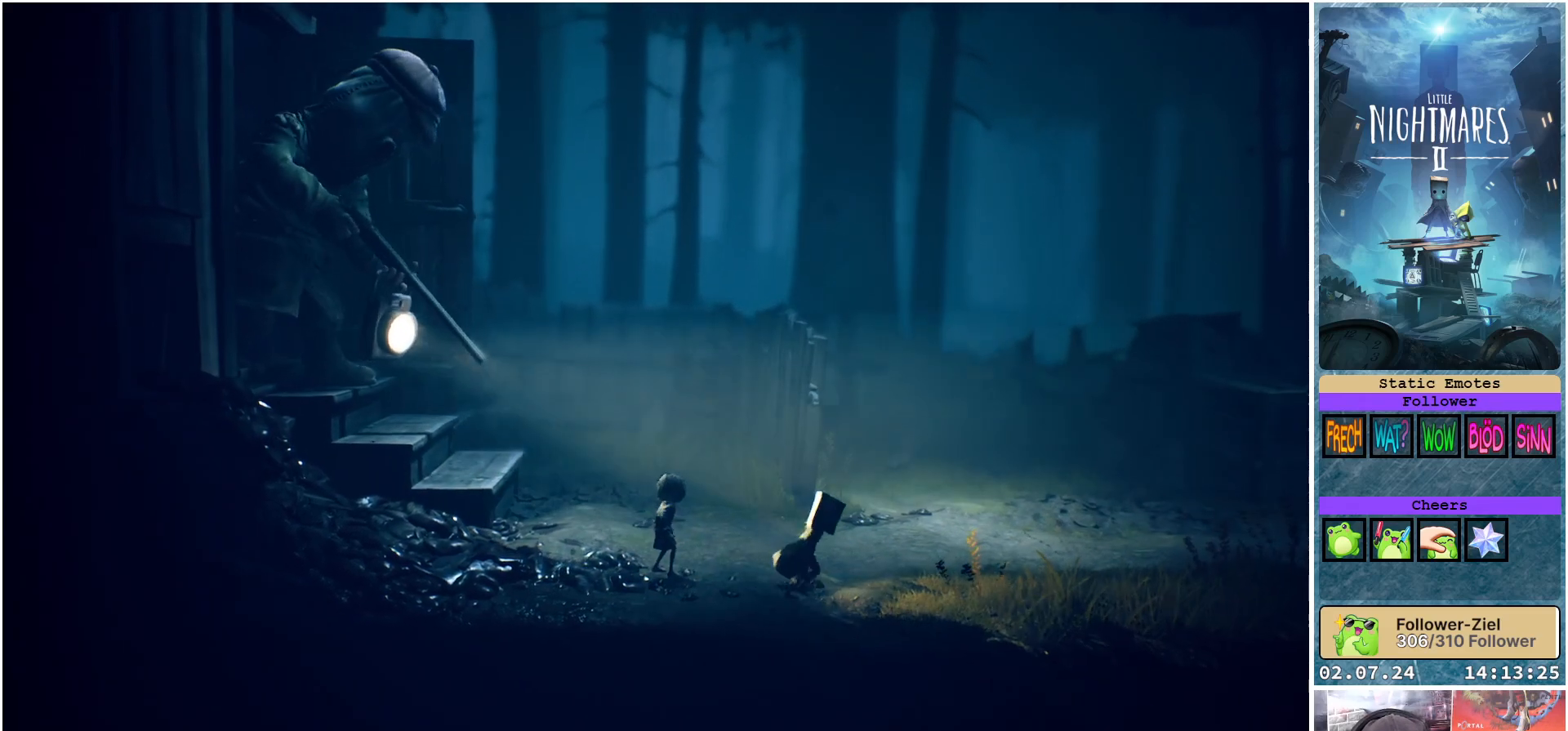
{"buttons": ["X"], "left_stick": "right", "right_stick": "center", "events": []}
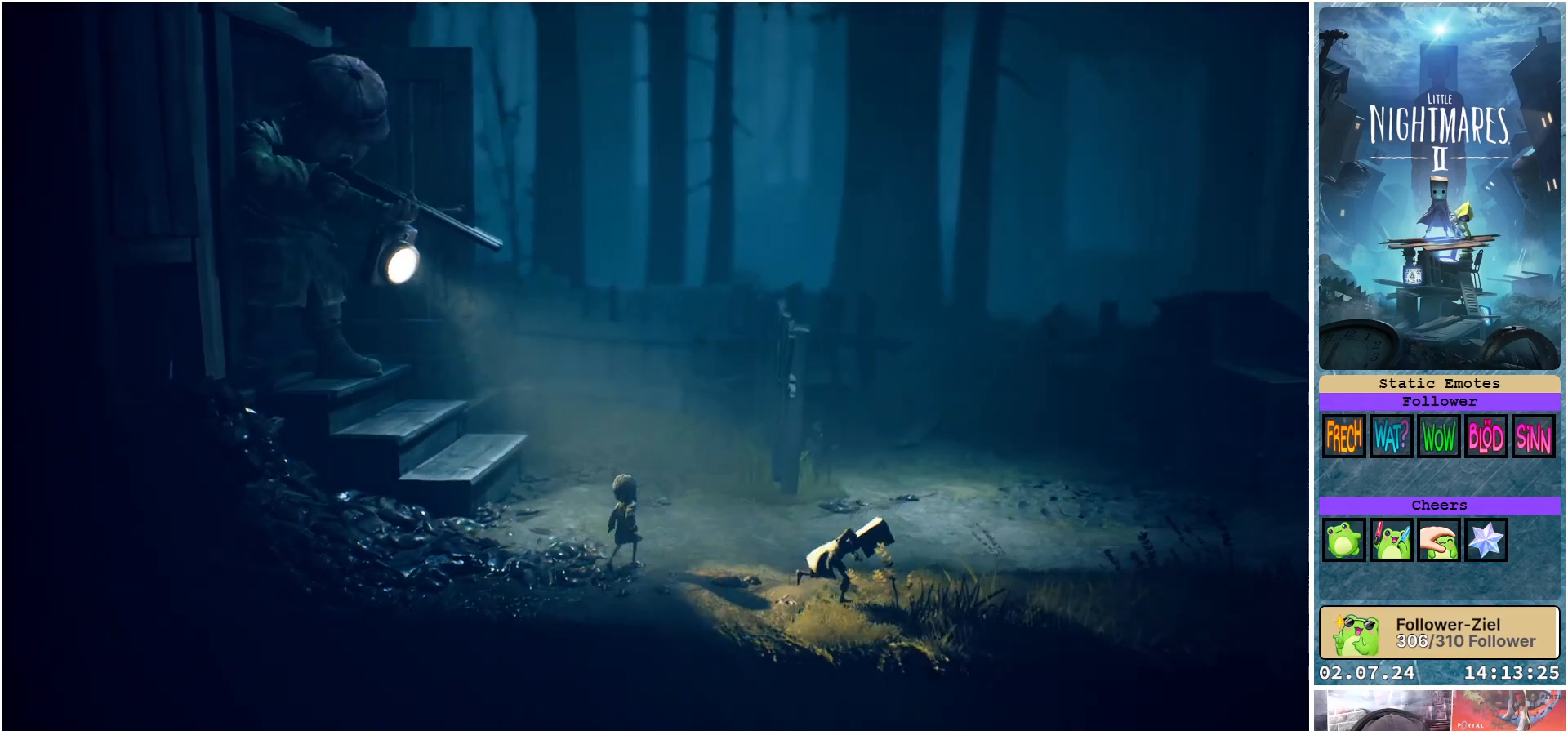
{"buttons": ["X"], "left_stick": "up-right", "right_stick": "center", "events": [[317, "left_stick", "up-right"]]}
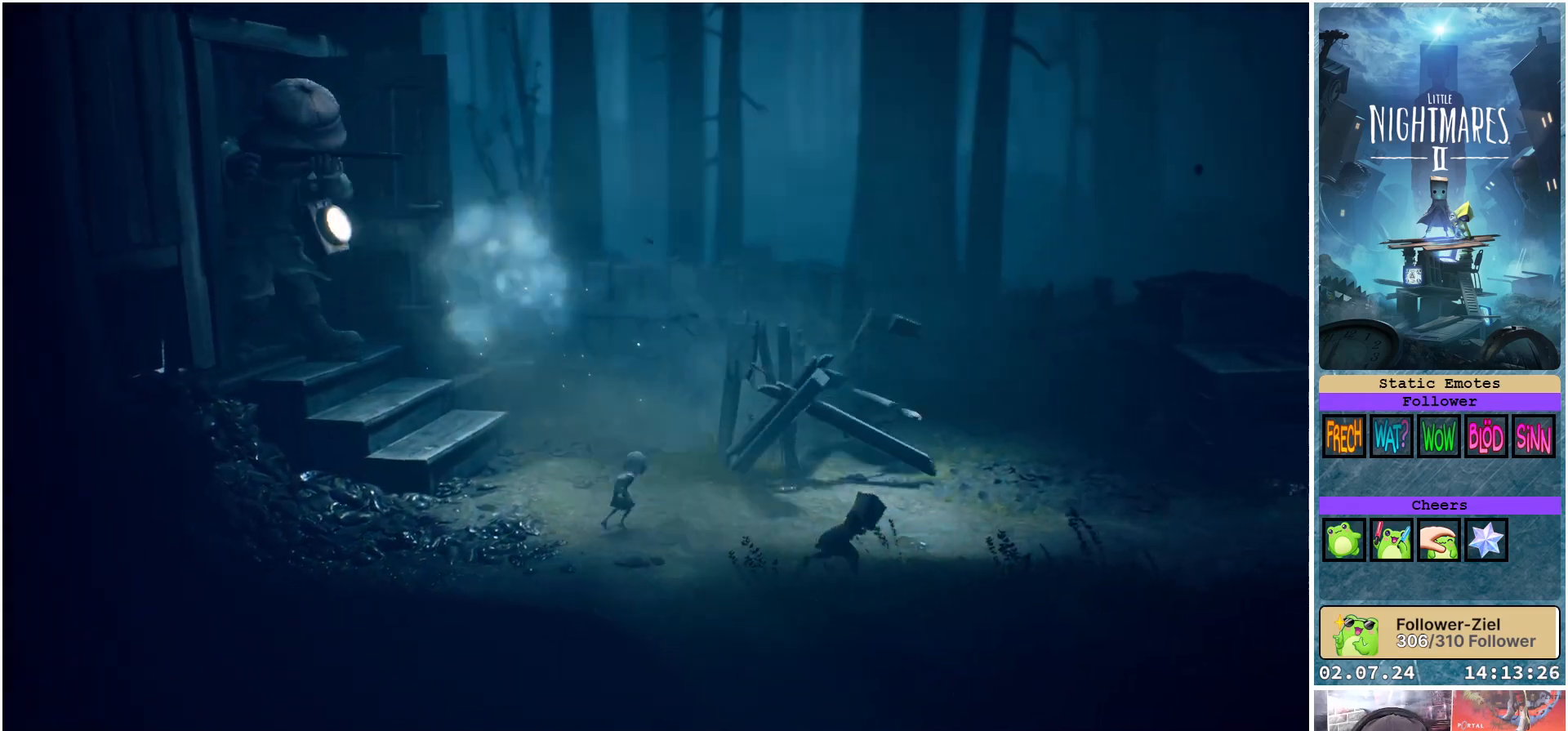
{"buttons": ["X"], "left_stick": "right", "right_stick": "center", "events": [[133, "left_stick", "right"]]}
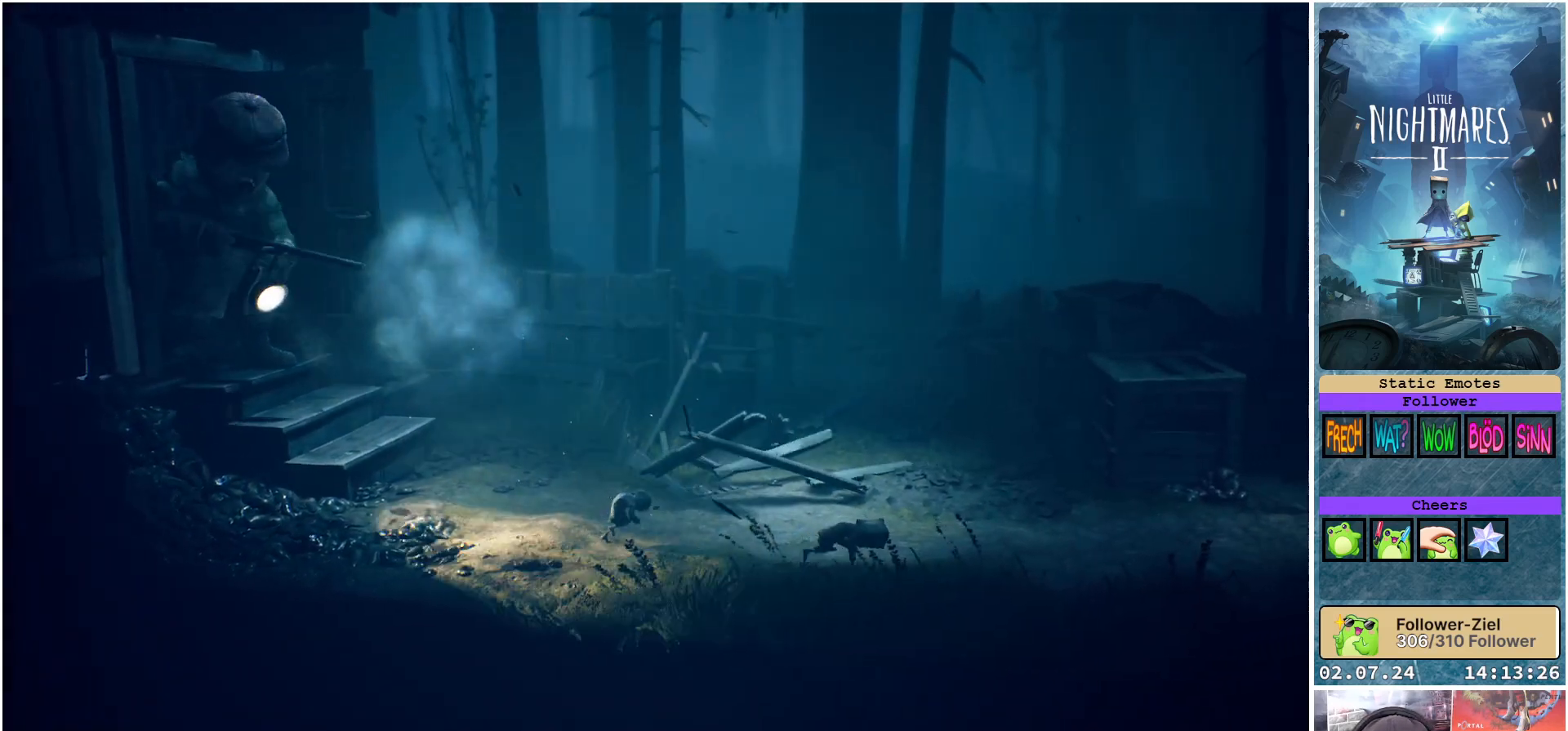
{"buttons": ["X"], "left_stick": "right", "right_stick": "center", "events": []}
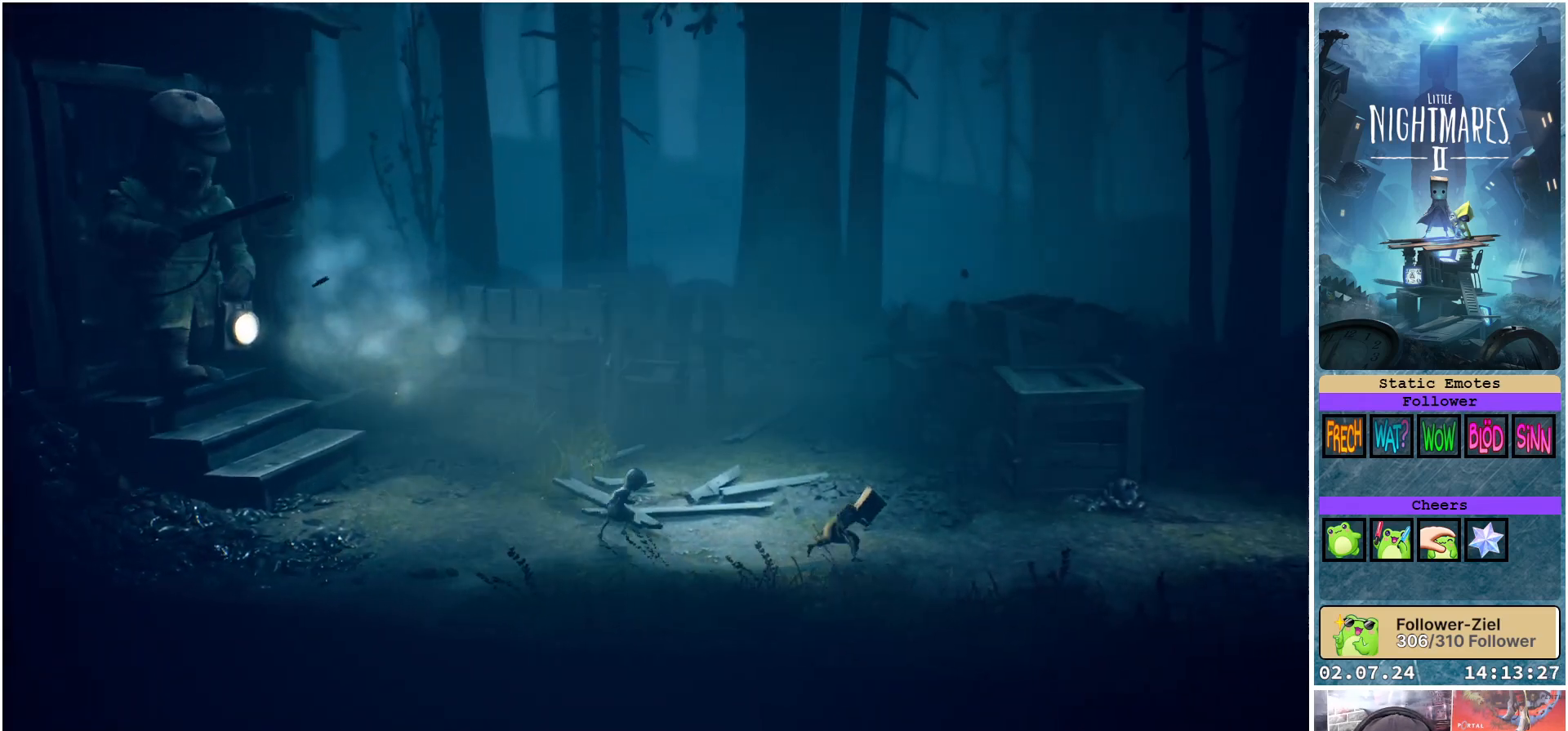
{"buttons": ["X"], "left_stick": "right", "right_stick": "center", "events": []}
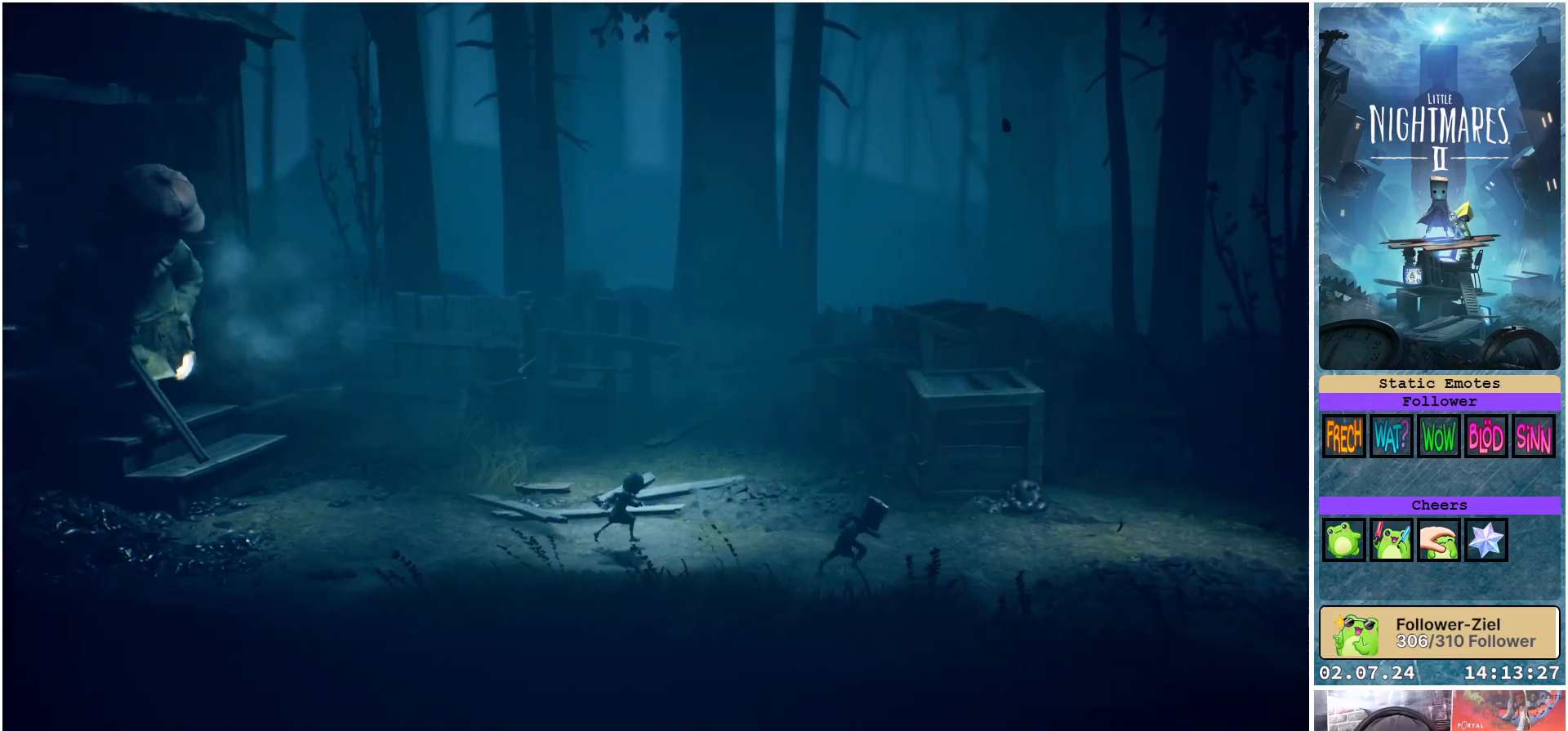
{"buttons": ["X"], "left_stick": "right", "right_stick": "center", "events": []}
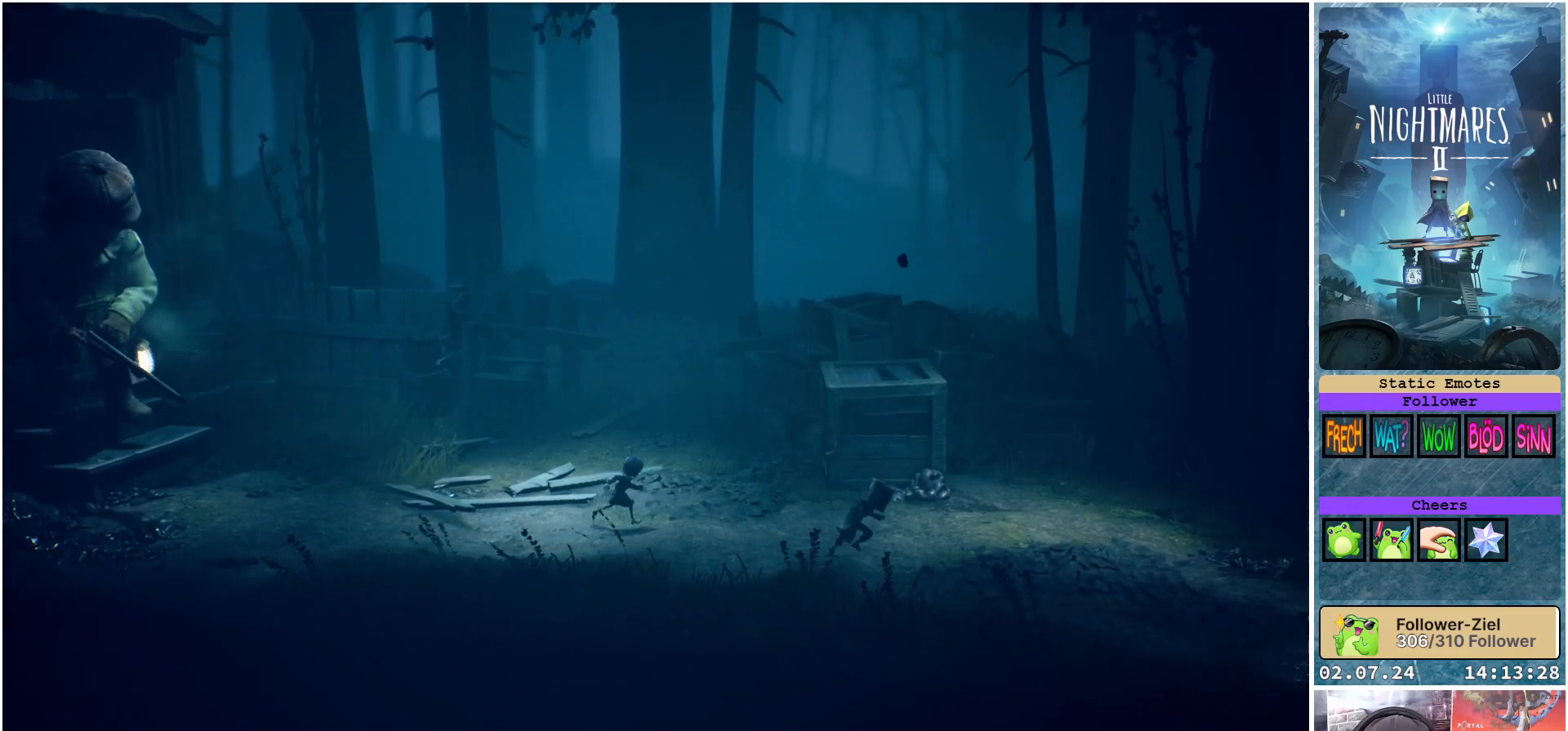
{"buttons": ["X"], "left_stick": "up-right", "right_stick": "center", "events": [[267, "left_stick", "up-right"]]}
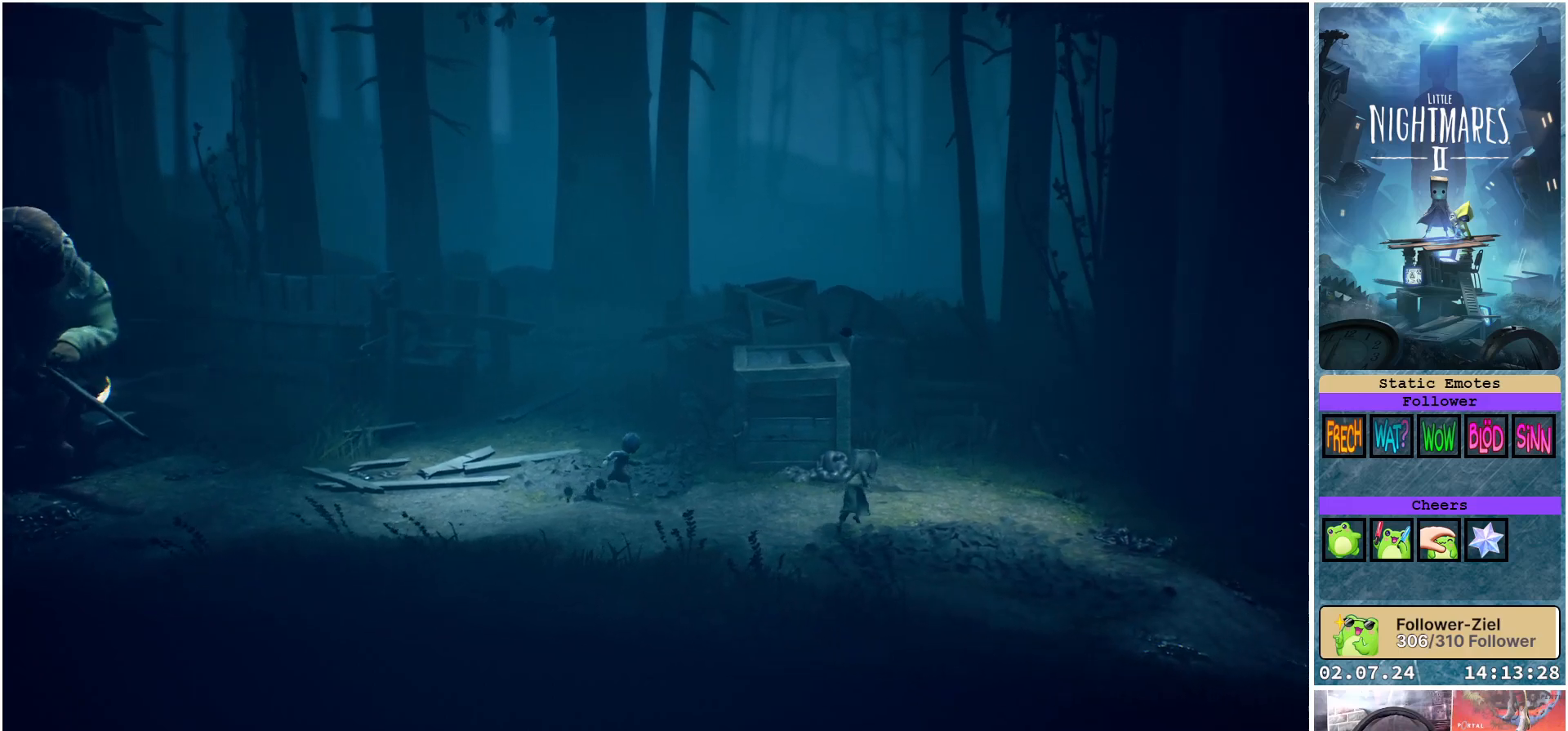
{"buttons": ["X"], "left_stick": "up-right", "right_stick": "center", "events": []}
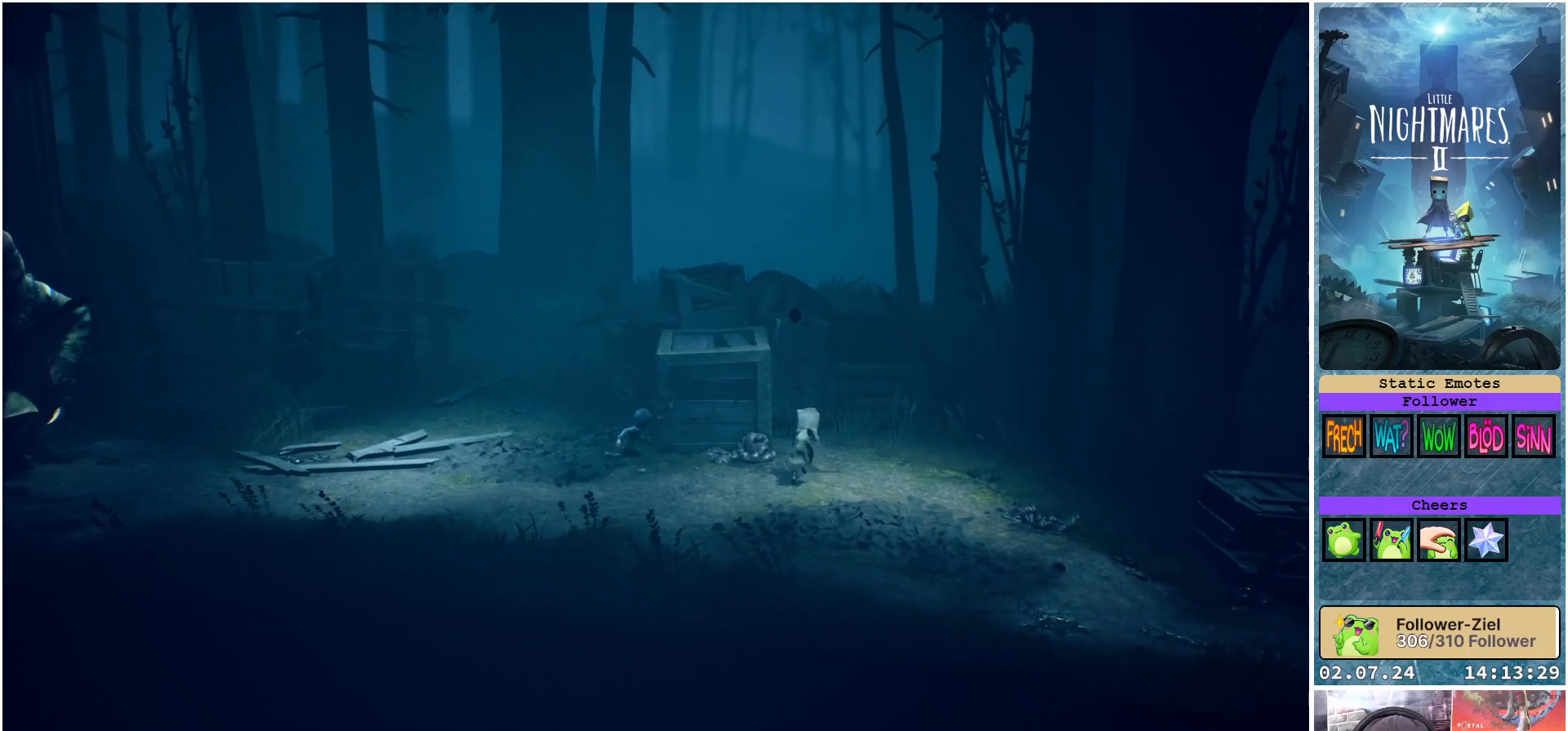
{"buttons": ["X"], "left_stick": "up-right", "right_stick": "center", "events": []}
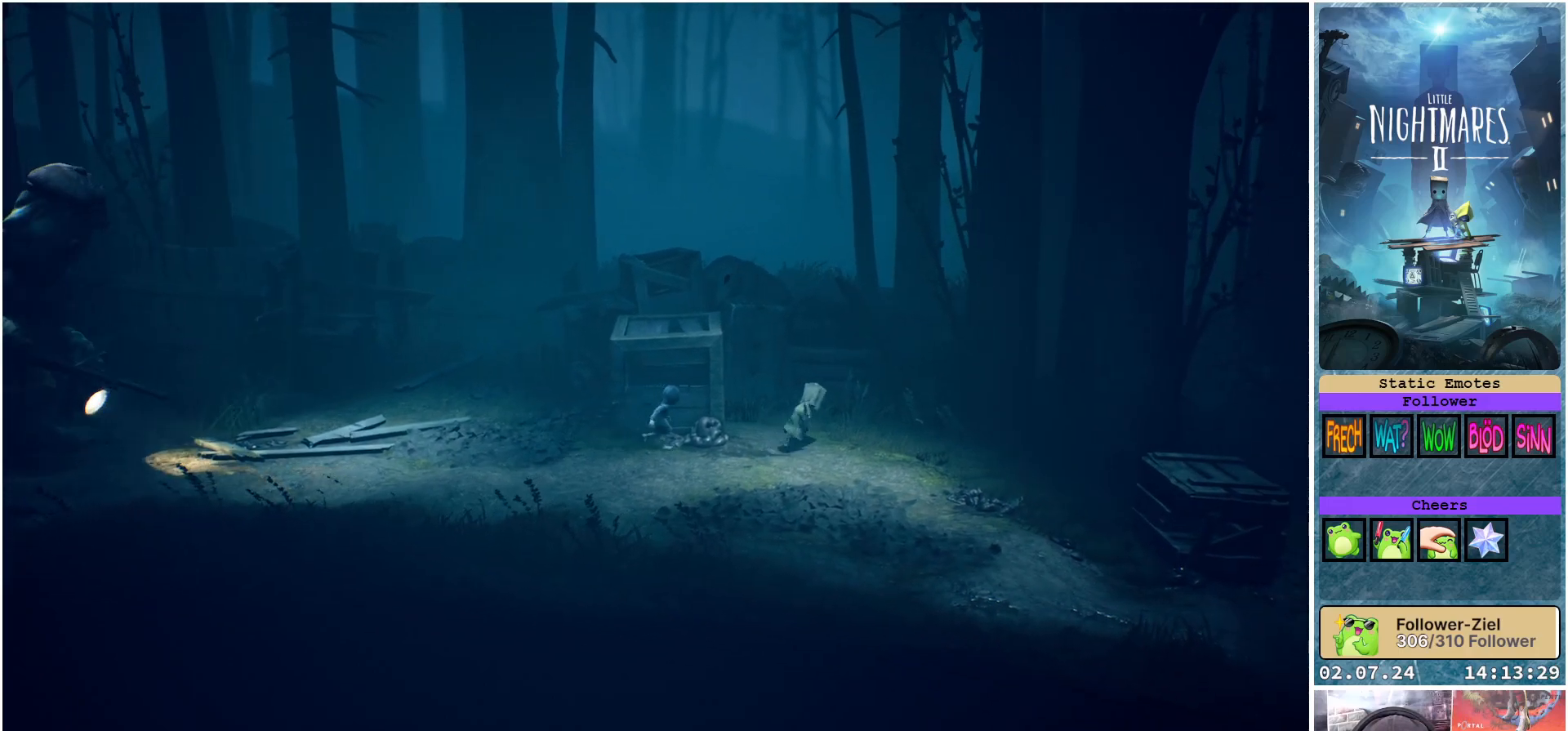
{"buttons": ["X"], "left_stick": "down-right", "right_stick": "center", "events": [[117, "left_stick", "right"], [467, "left_stick", "down-right"]]}
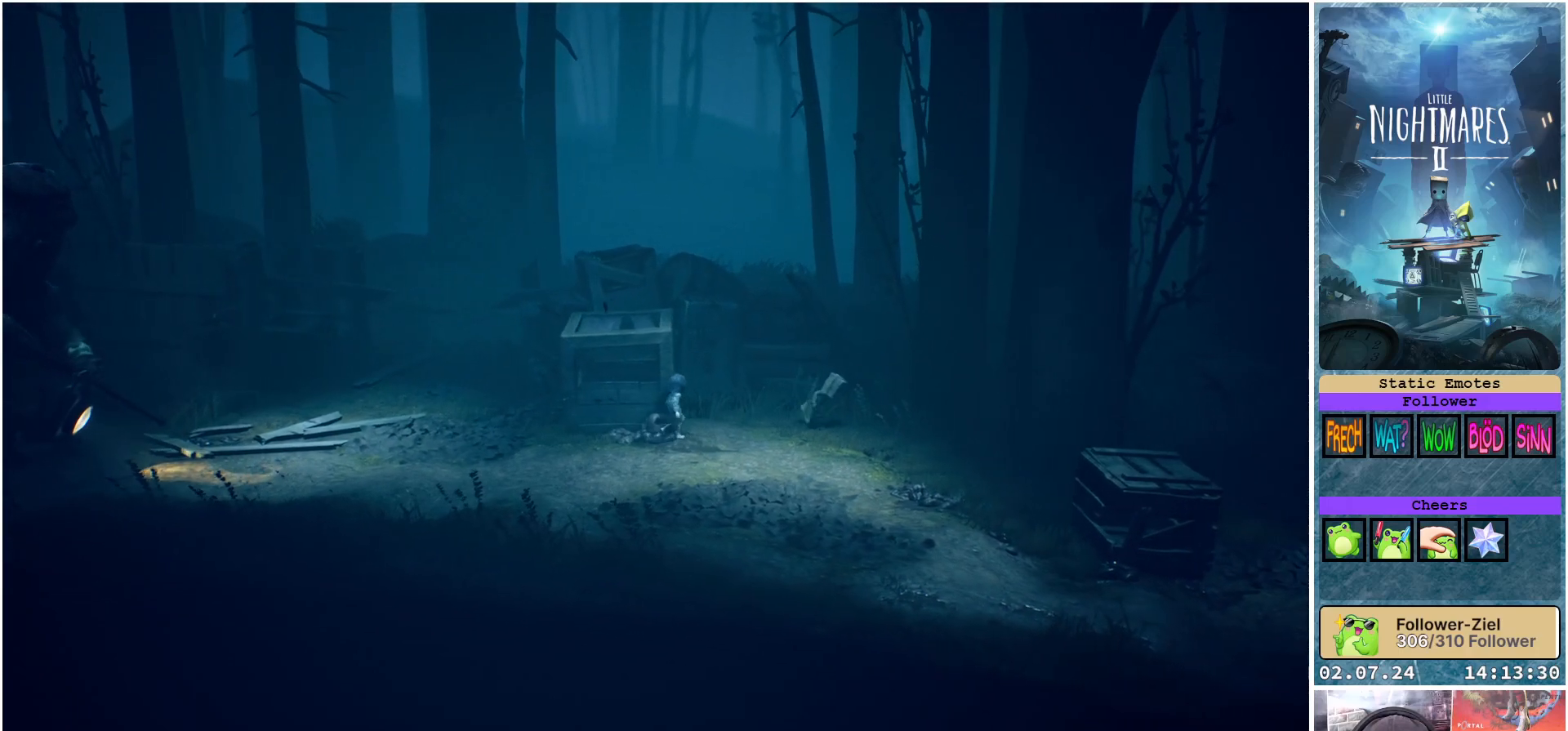
{"buttons": ["X"], "left_stick": "down-right", "right_stick": "center", "events": []}